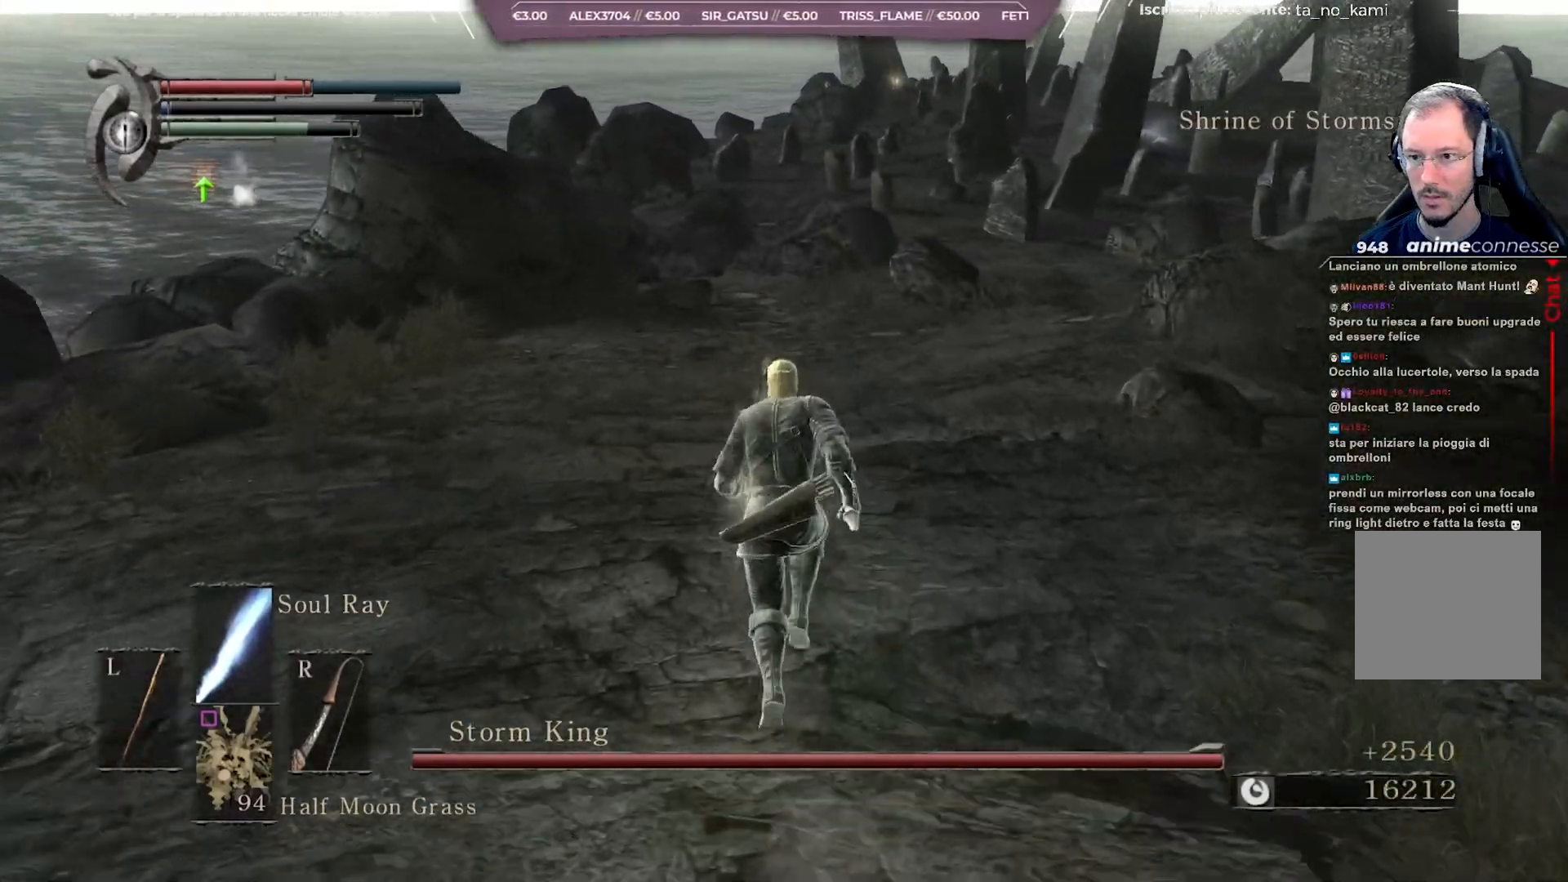
Gameplay with a controller (Xbox layout); each line is a JSON object with the inputs held at the frame after it. "events" lists button and stick changes between this image and that frame as [ms after this image, input, new state], when the widget could be followed in between.
{"buttons": [], "left_stick": "up", "right_stick": "center", "events": [[233, "DPAD_RIGHT", "down"], [317, "DPAD_RIGHT", "up"]]}
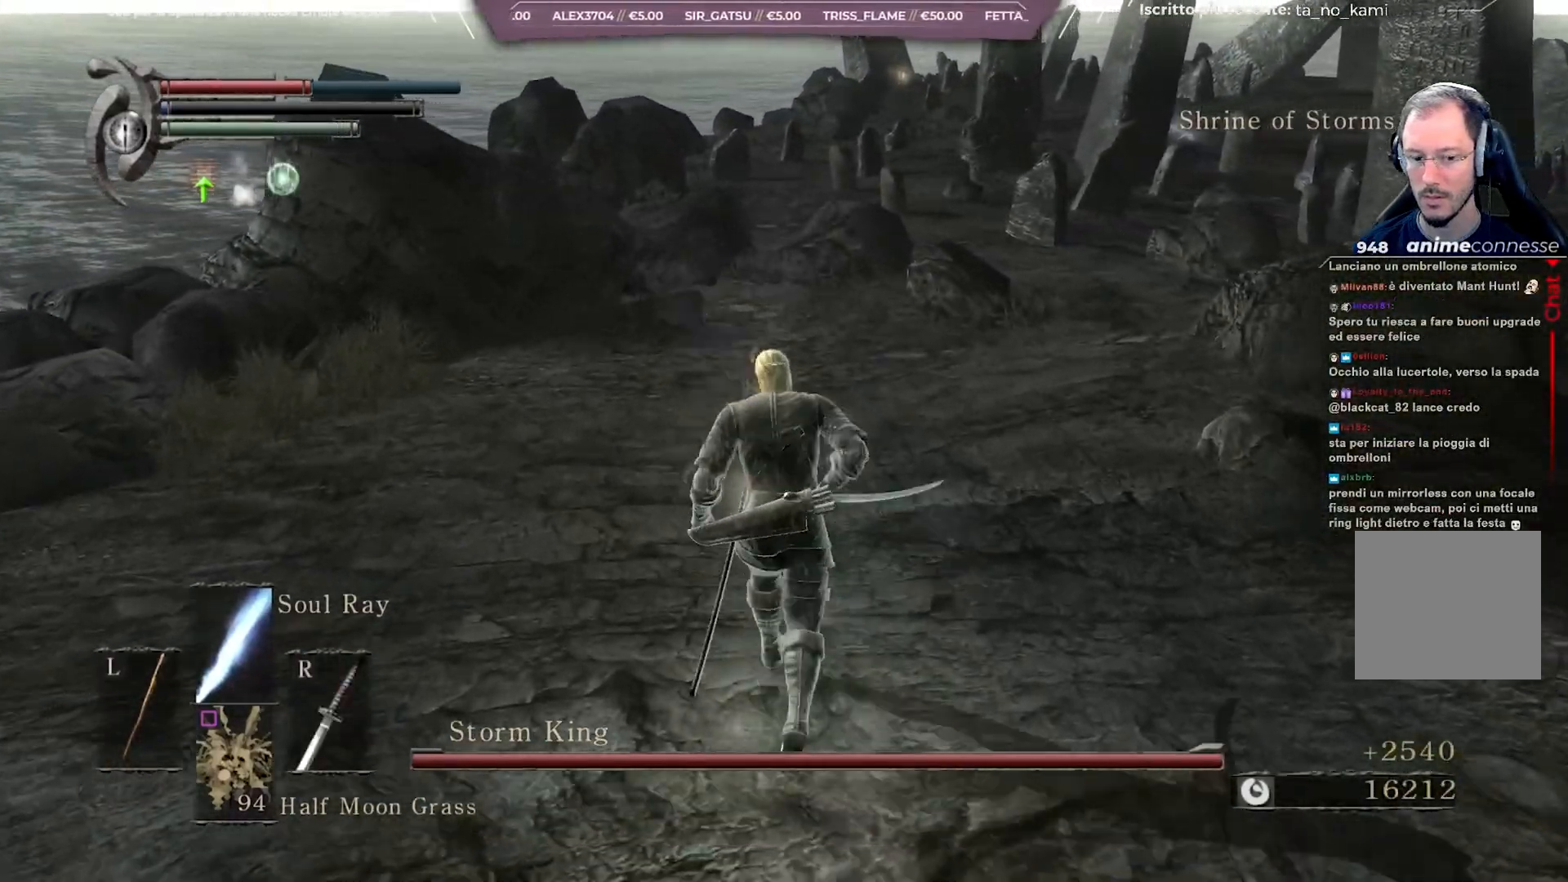
{"buttons": [], "left_stick": "up", "right_stick": "center", "events": [[17, "right_stick", "right"], [133, "right_stick", "center"], [367, "Y", "down"], [467, "Y", "up"]]}
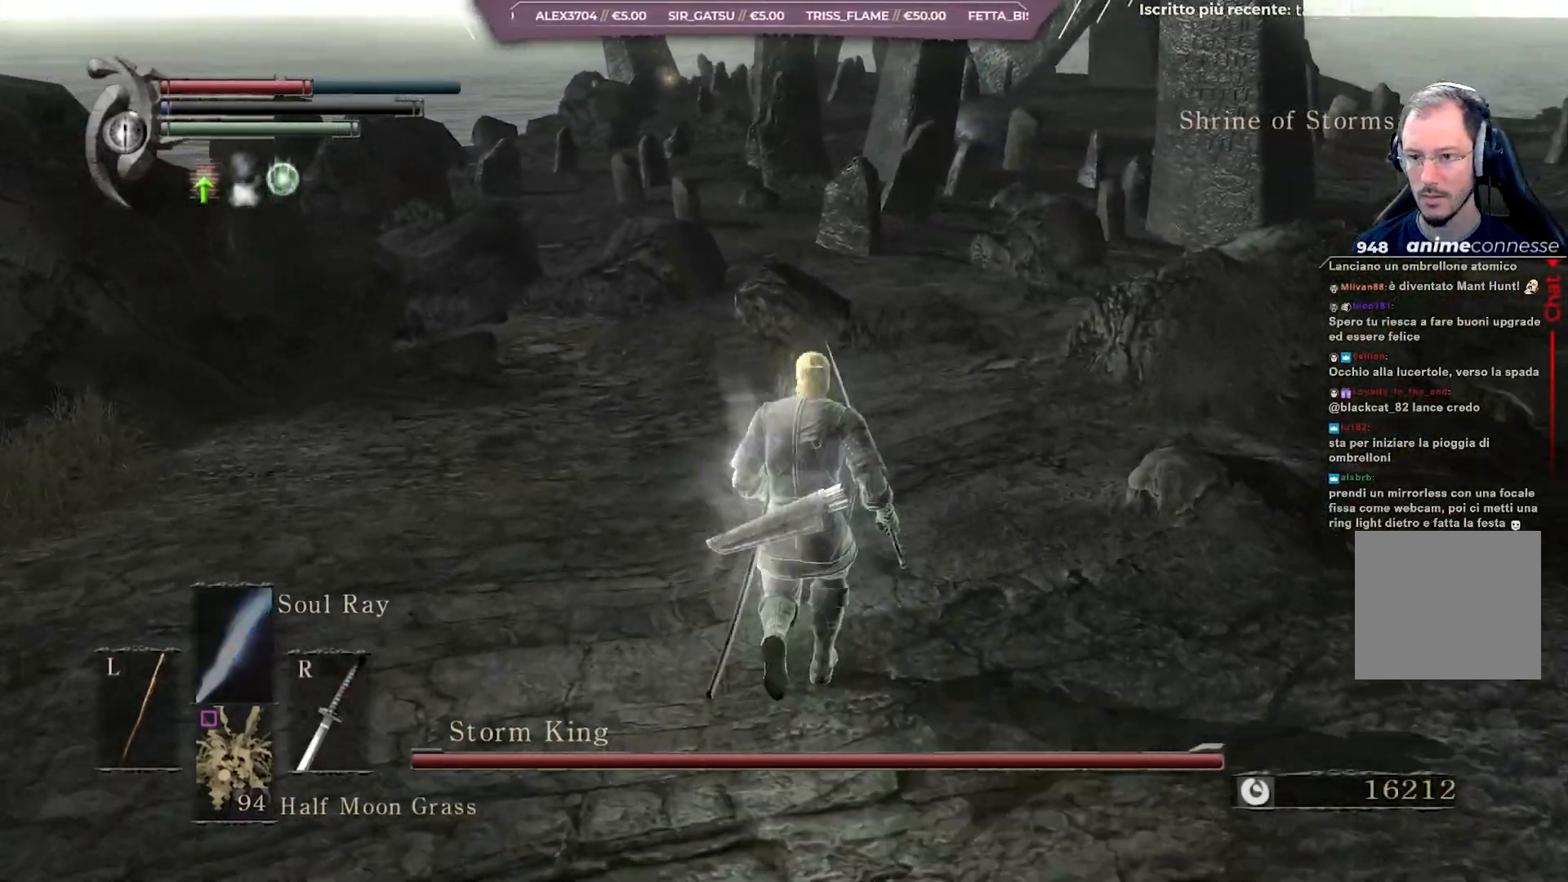
{"buttons": [], "left_stick": "up", "right_stick": "center", "events": []}
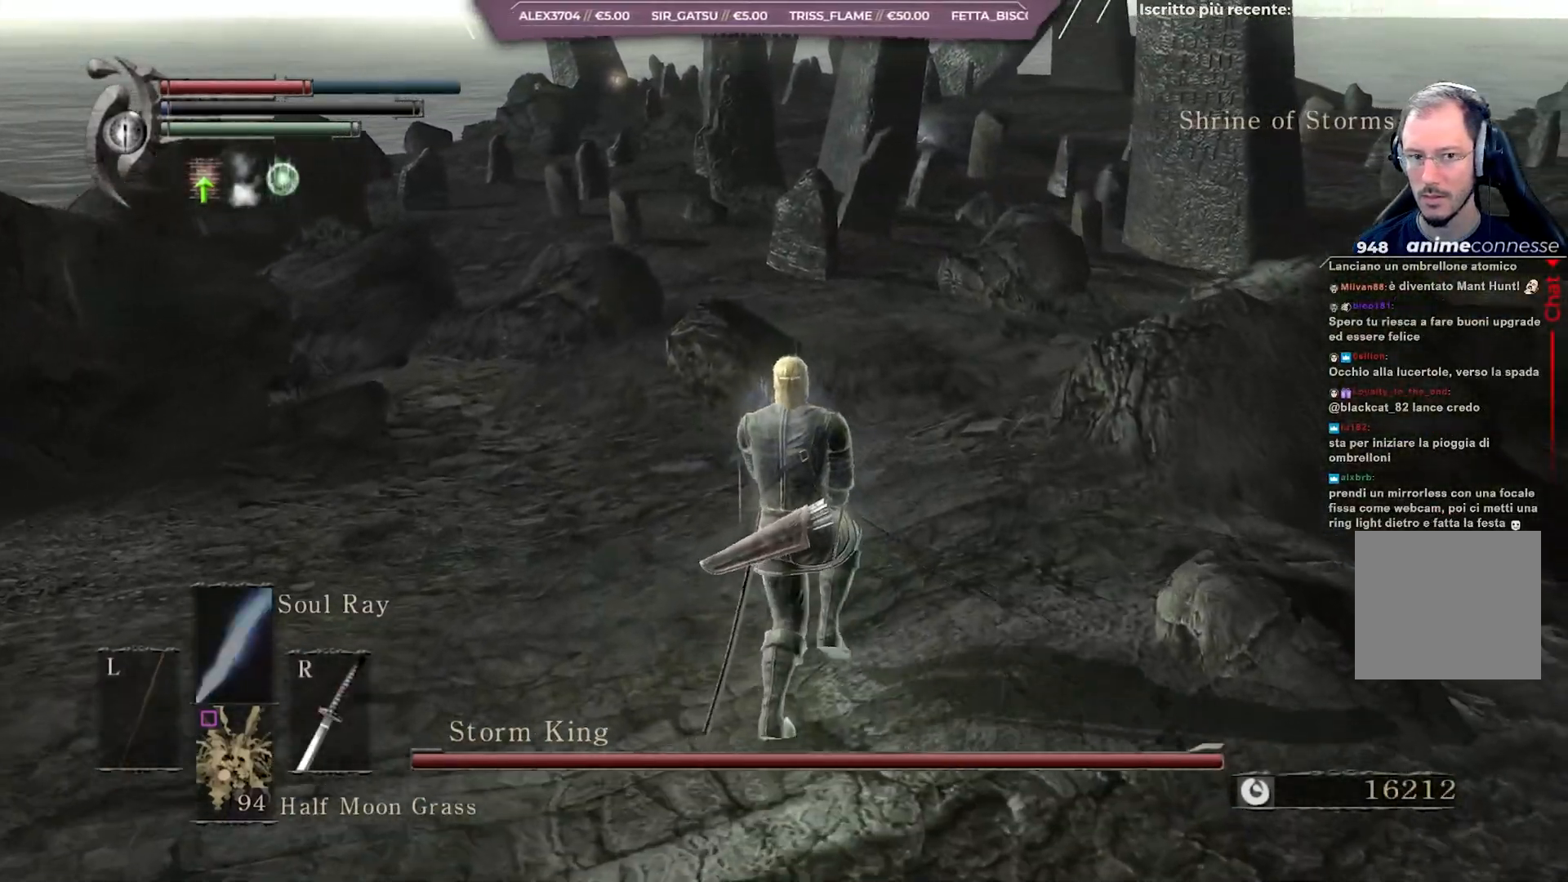
{"buttons": [], "left_stick": "up", "right_stick": "center", "events": []}
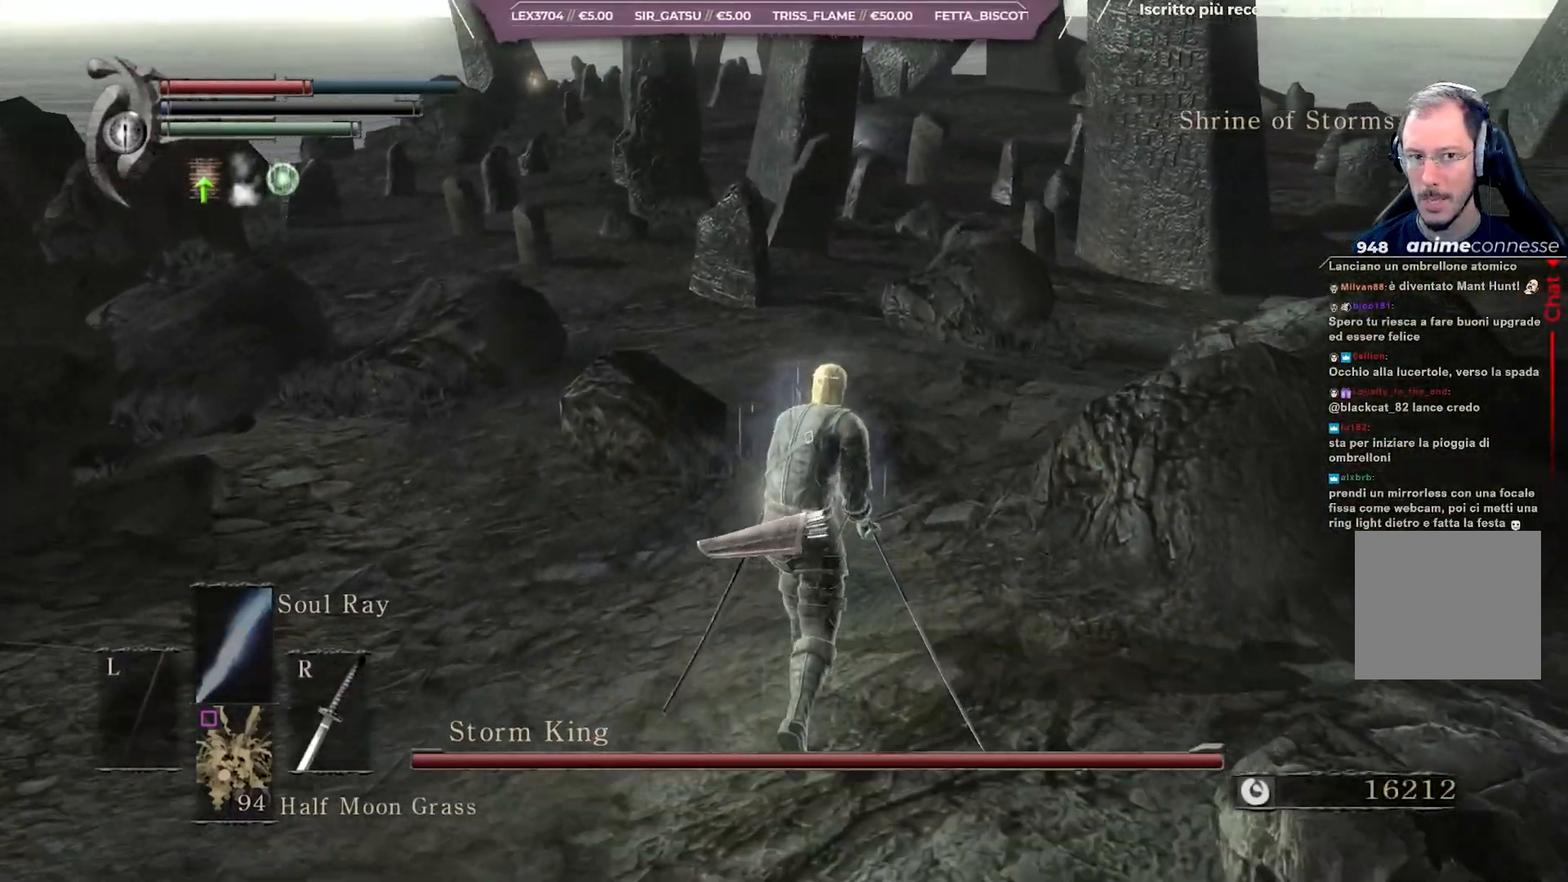
{"buttons": ["B"], "left_stick": "up", "right_stick": "center", "events": [[67, "B", "down"], [283, "right_stick", "down-left"], [433, "right_stick", "center"]]}
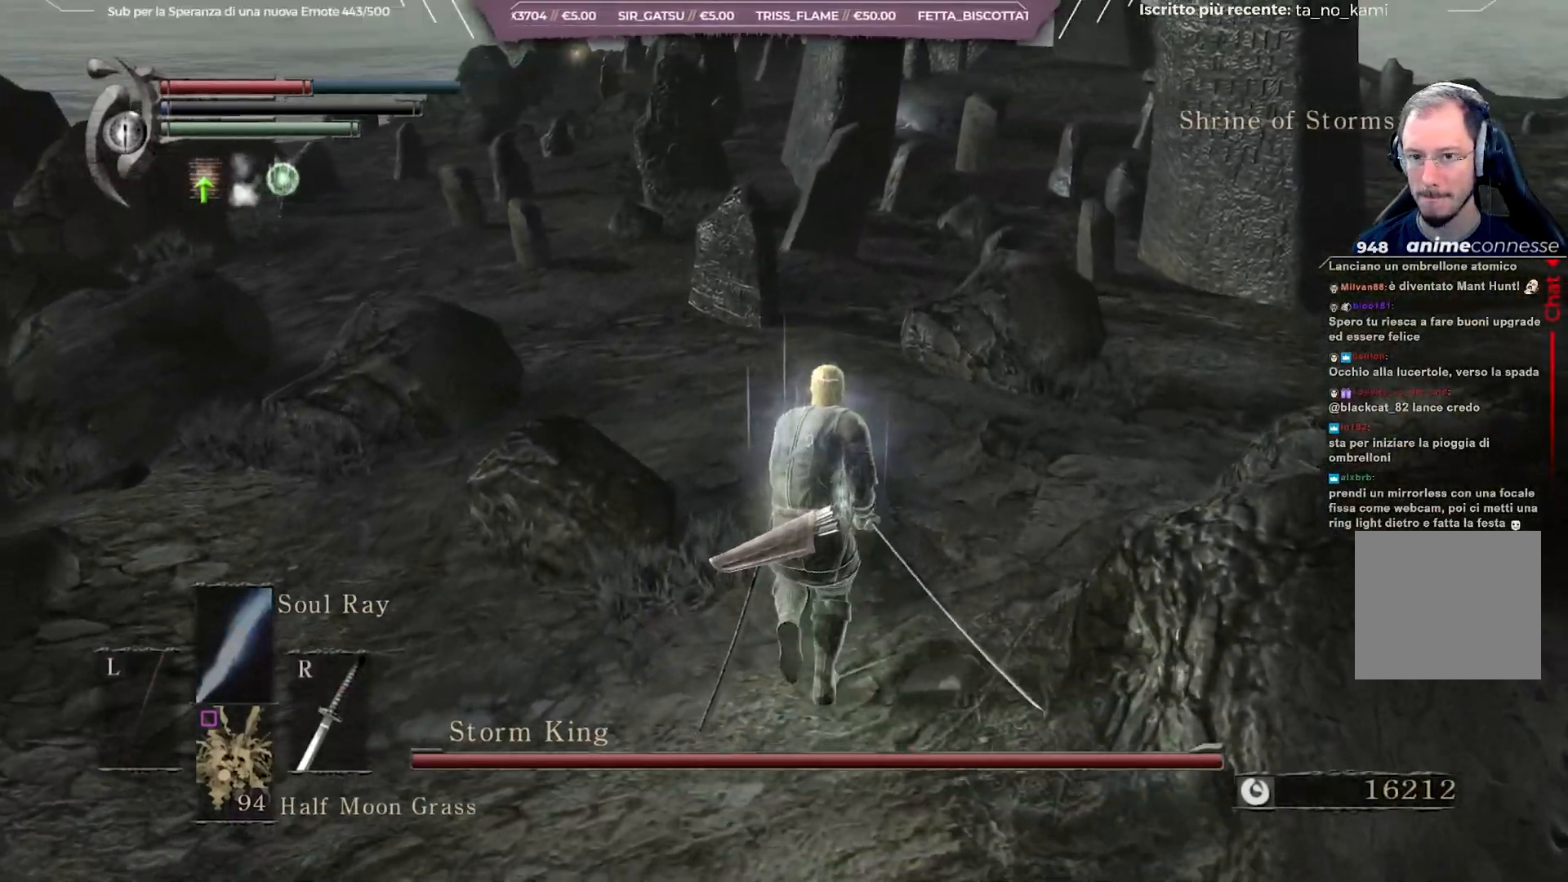
{"buttons": ["B"], "left_stick": "up", "right_stick": "center", "events": []}
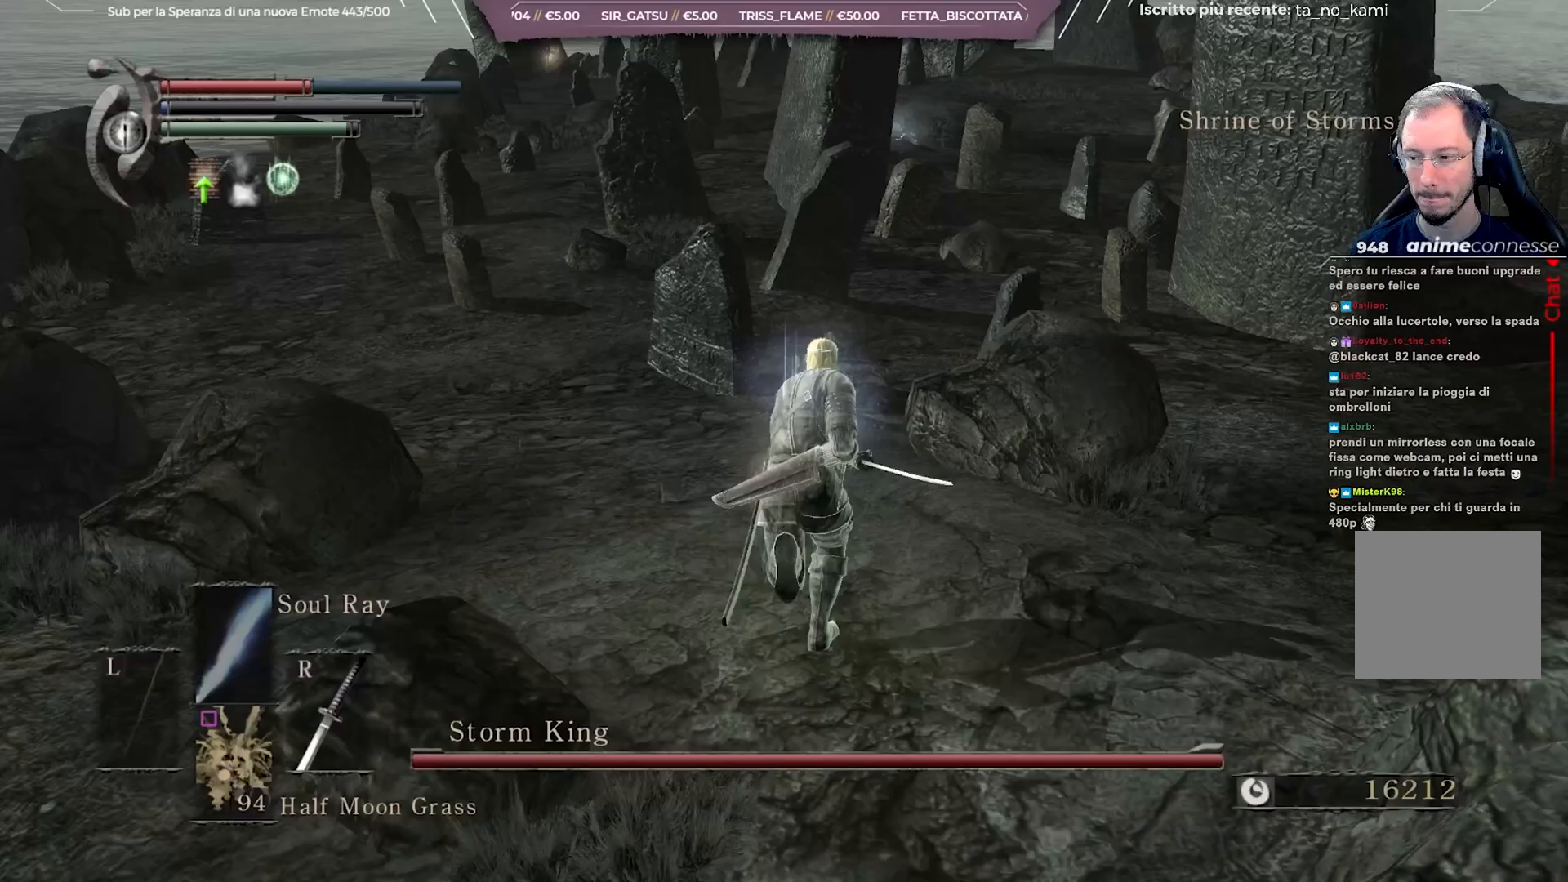
{"buttons": ["B"], "left_stick": "up", "right_stick": "left", "events": [[67, "right_stick", "left"]]}
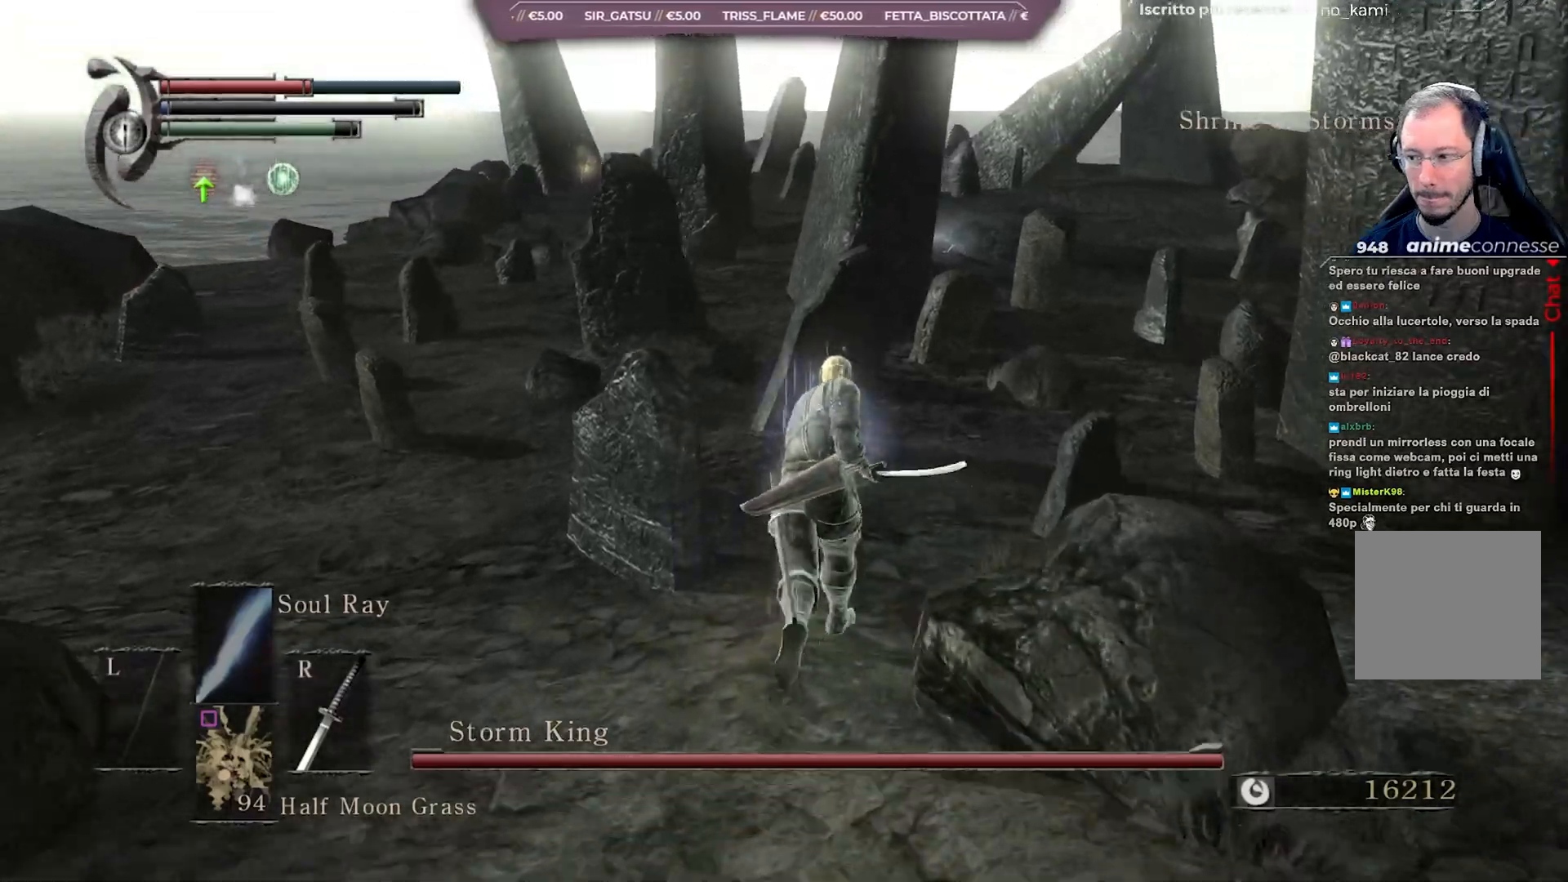
{"buttons": ["B"], "left_stick": "up-right", "right_stick": "left", "events": [[483, "left_stick", "up-right"]]}
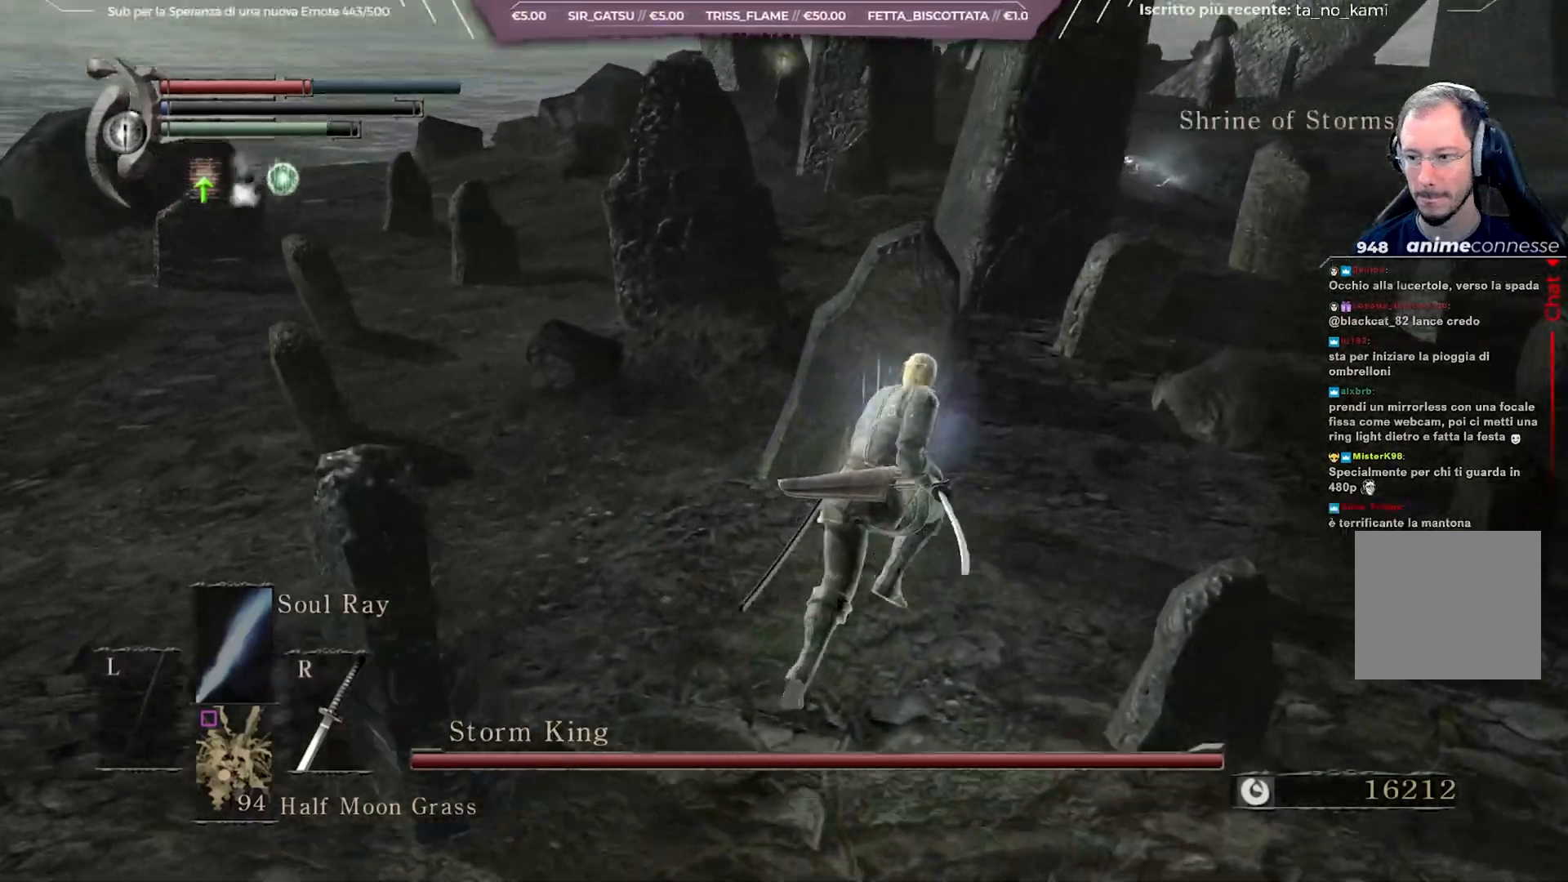
{"buttons": ["B"], "left_stick": "up-right", "right_stick": "left", "events": []}
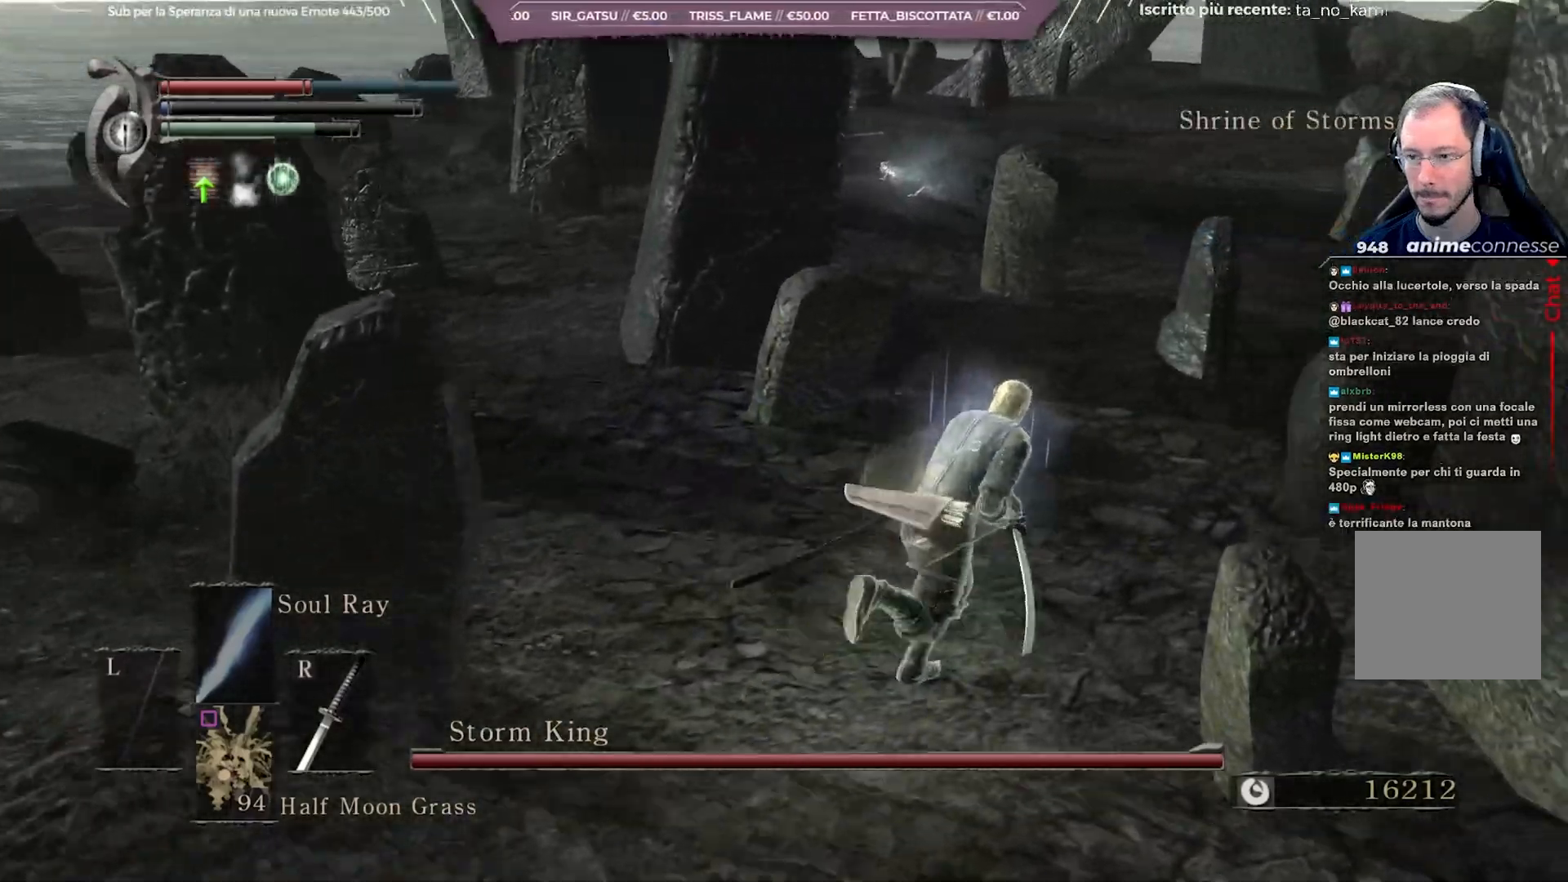
{"buttons": ["B"], "left_stick": "up", "right_stick": "center", "events": [[133, "left_stick", "up"], [183, "right_stick", "center"]]}
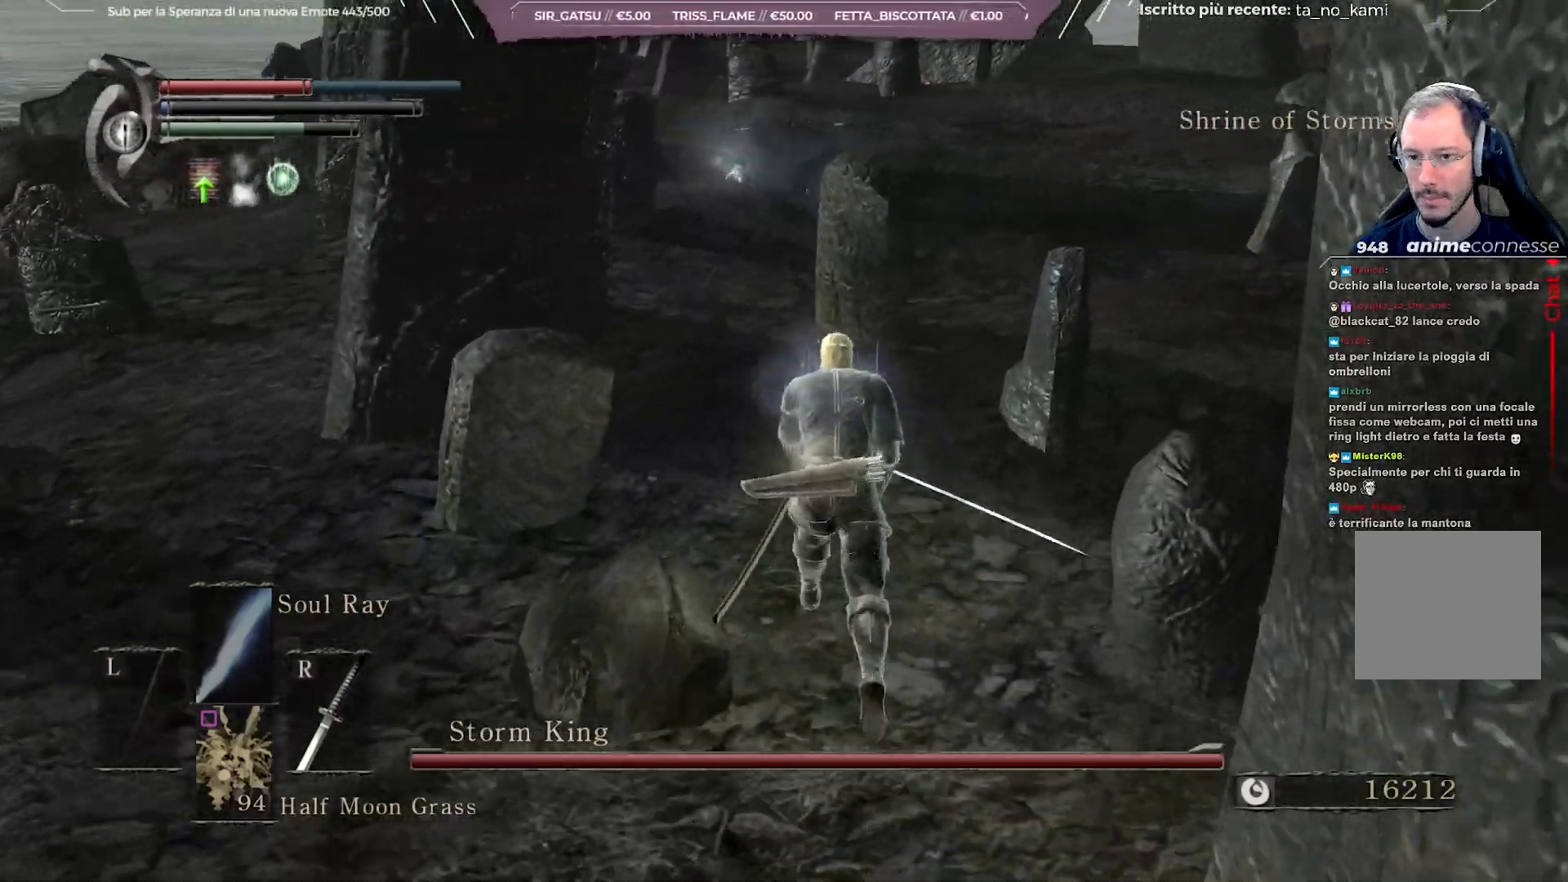
{"buttons": ["B"], "left_stick": "up", "right_stick": "center", "events": [[367, "right_stick", "down-left"], [500, "right_stick", "center"]]}
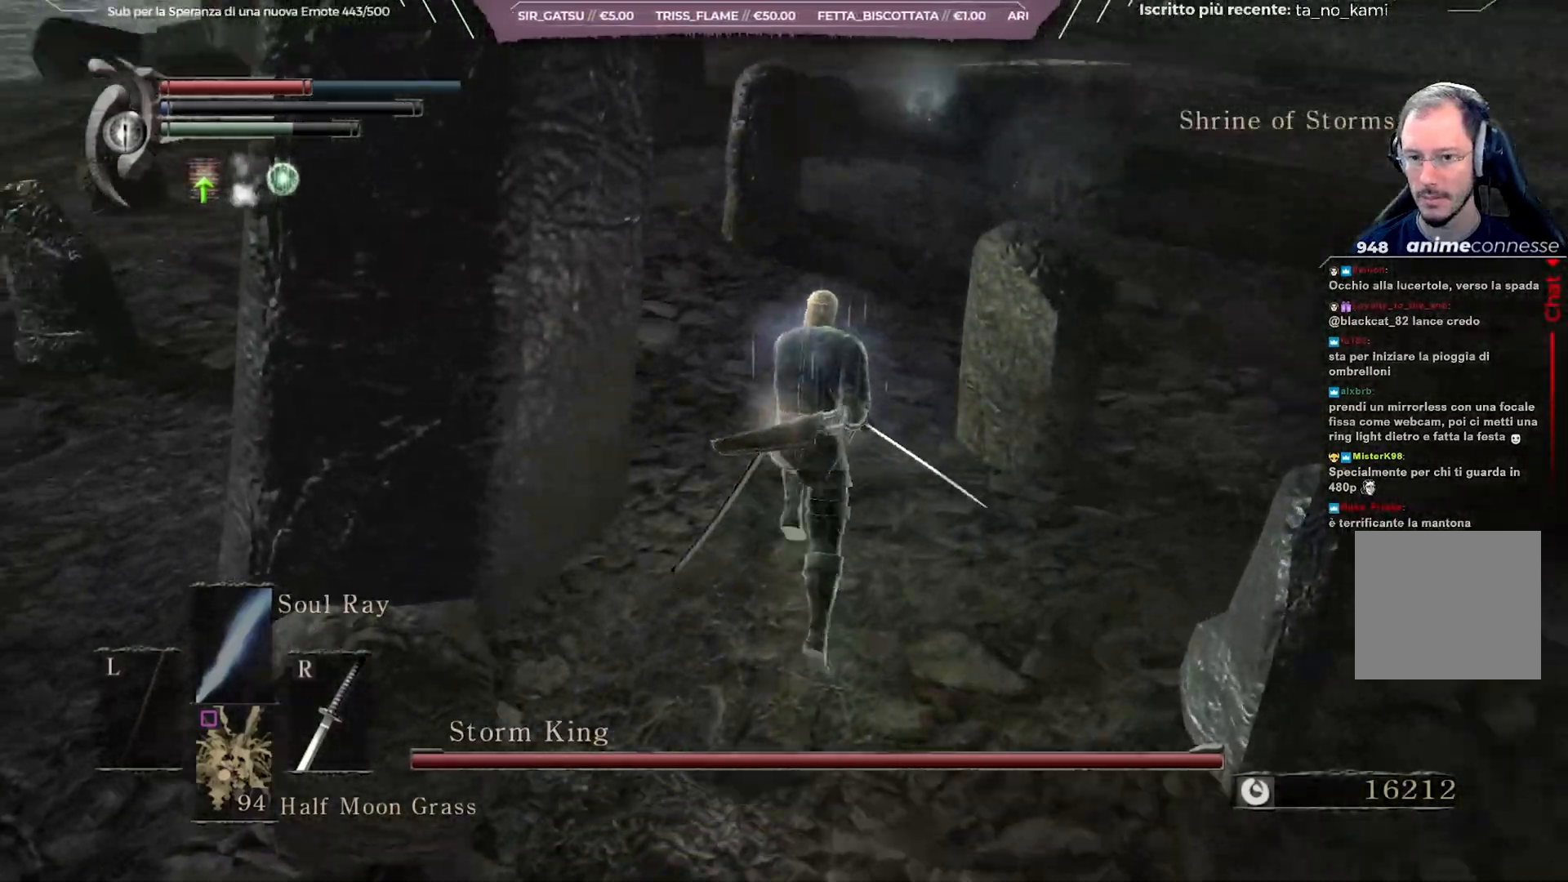
{"buttons": ["B"], "left_stick": "up", "right_stick": "center", "events": []}
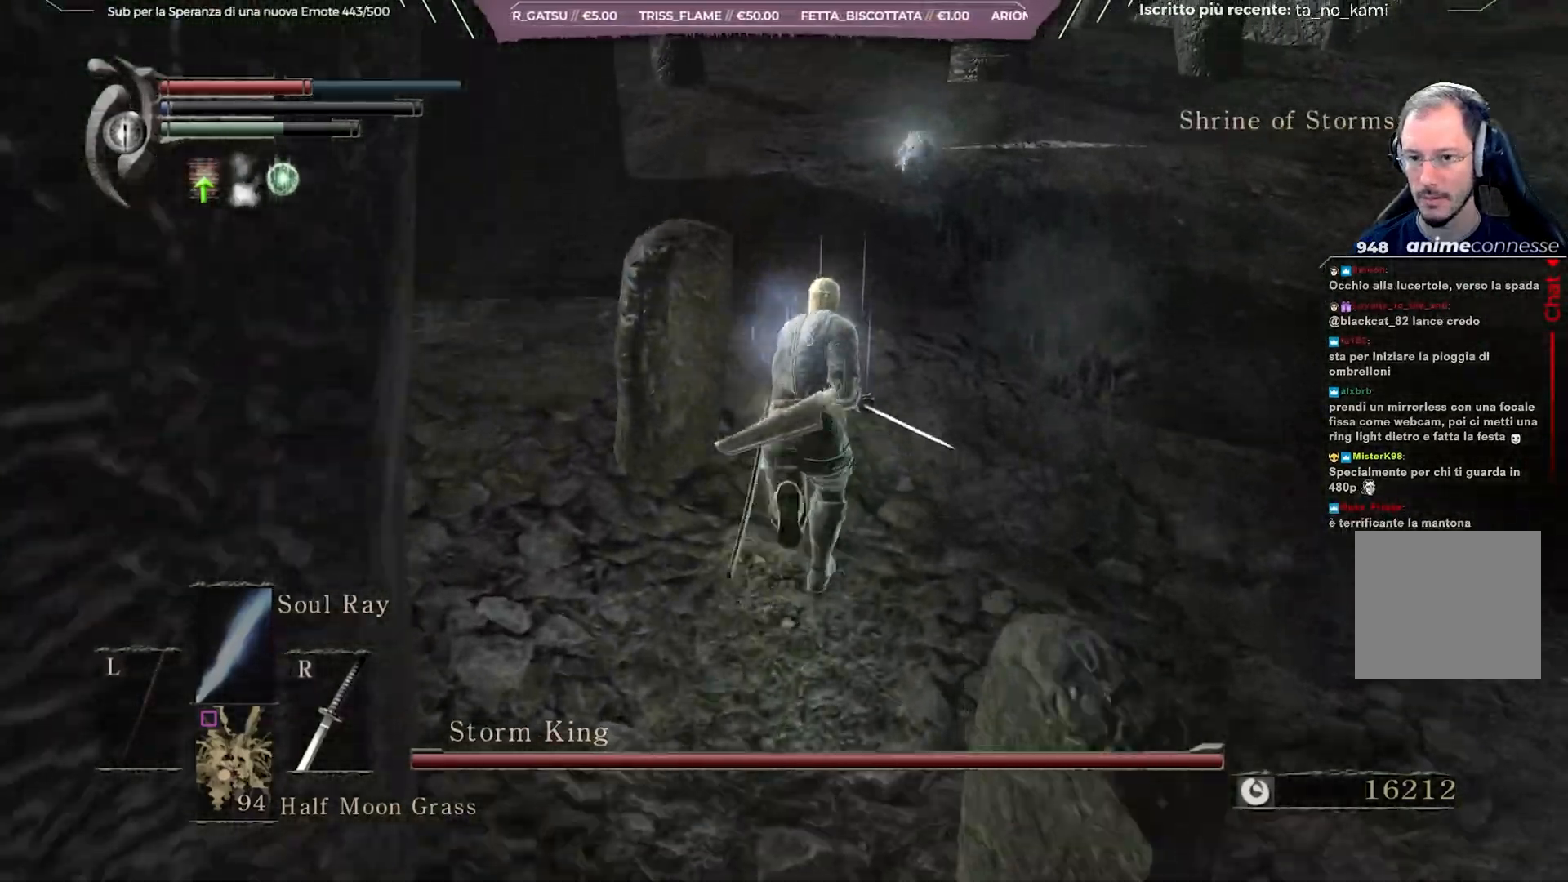
{"buttons": ["B"], "left_stick": "up", "right_stick": "center", "events": []}
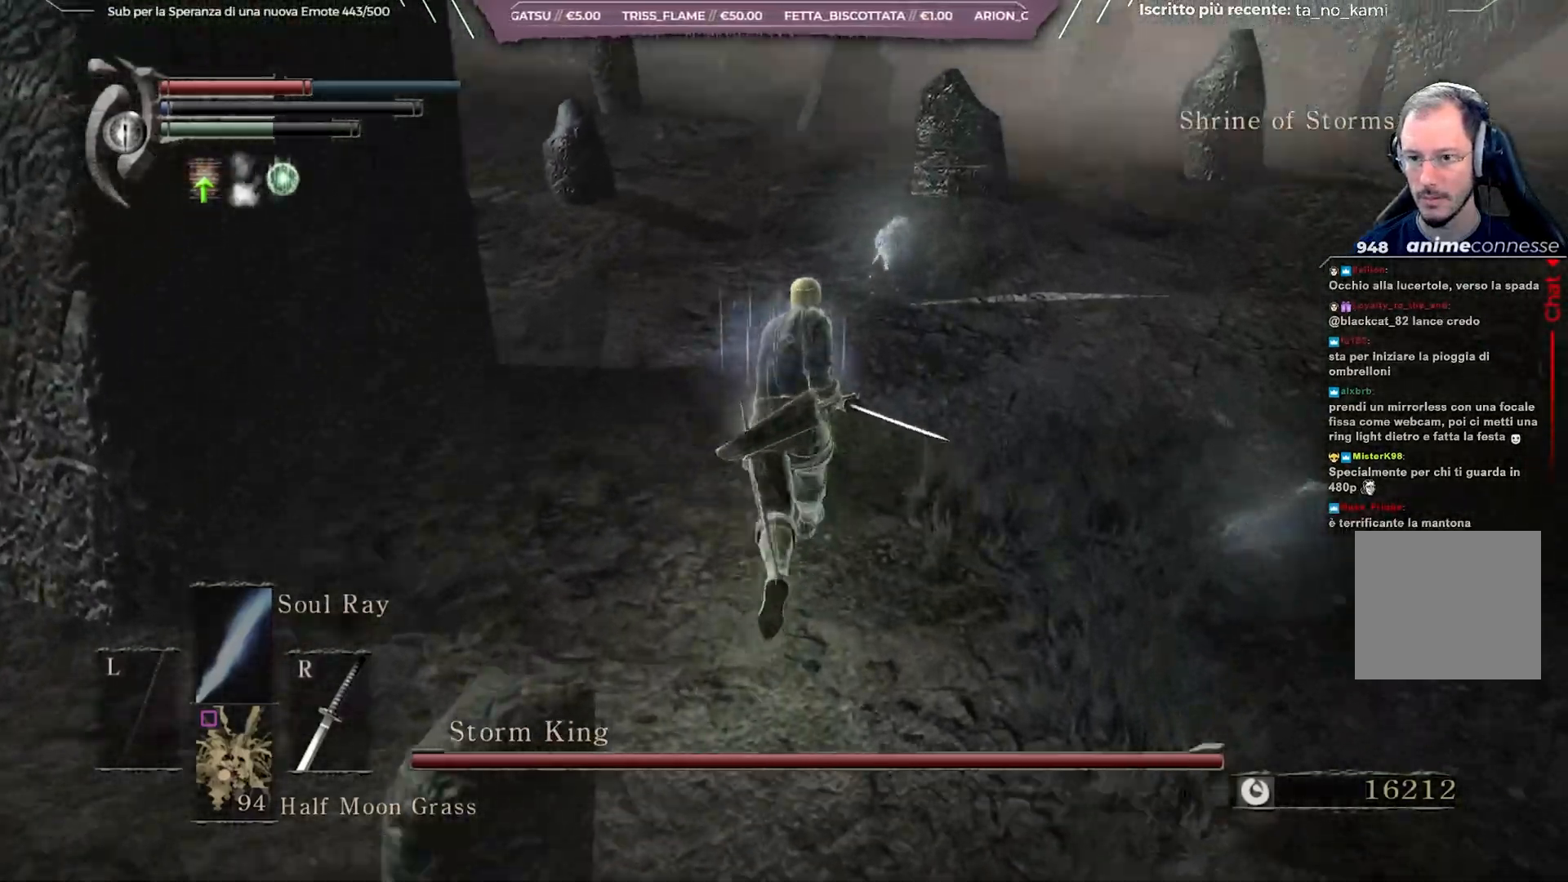
{"buttons": ["B"], "left_stick": "up", "right_stick": "center", "events": []}
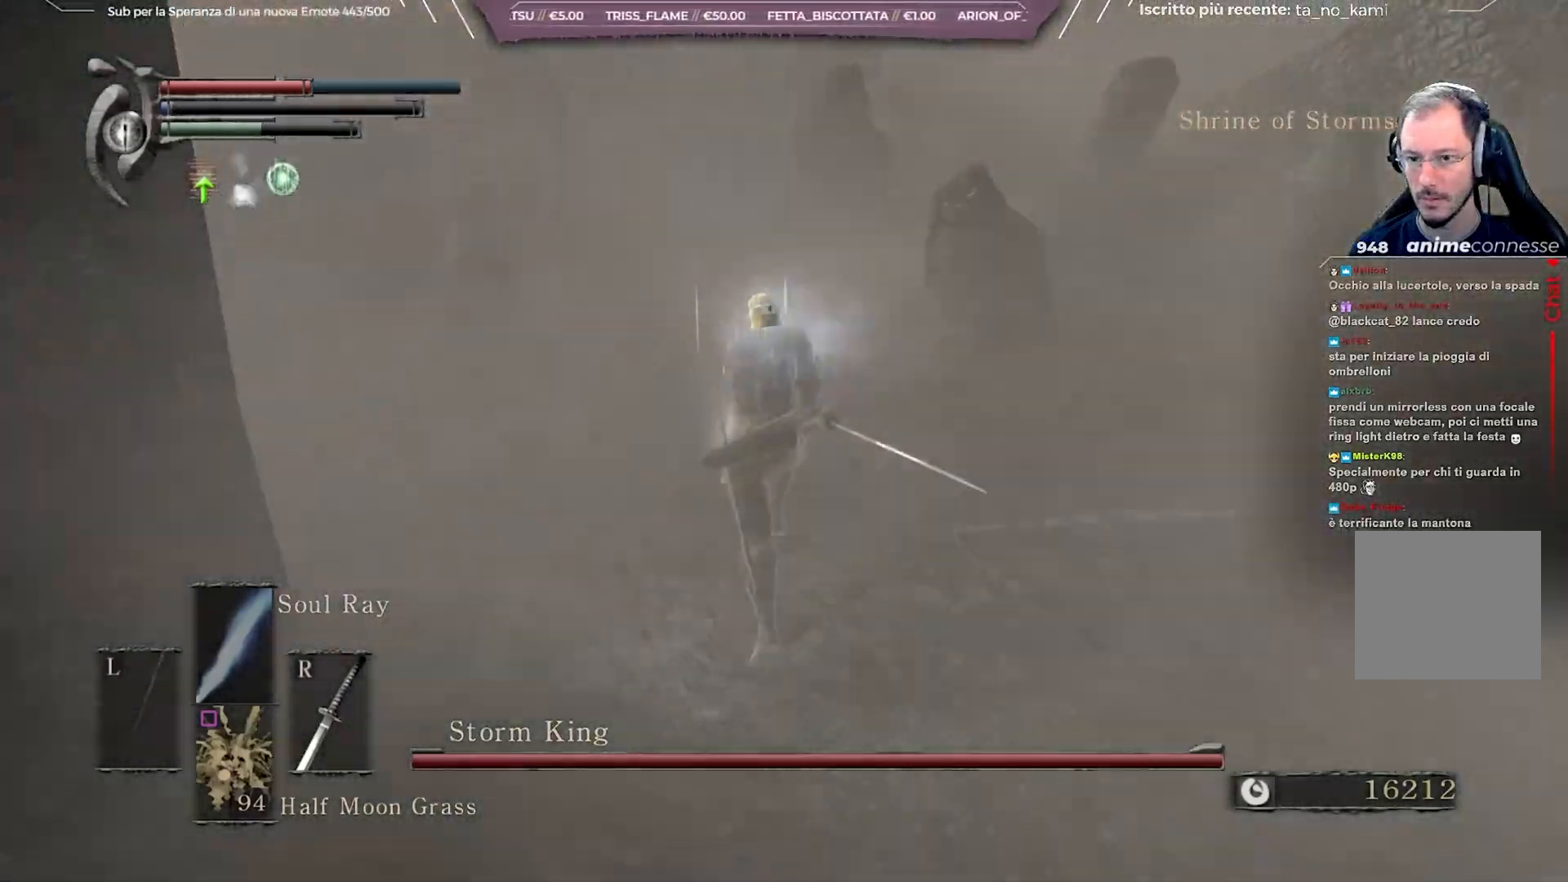
{"buttons": ["R1"], "left_stick": "up", "right_stick": "center", "events": [[183, "B", "up"], [283, "R1", "down"], [350, "R1", "up"], [450, "R1", "down"]]}
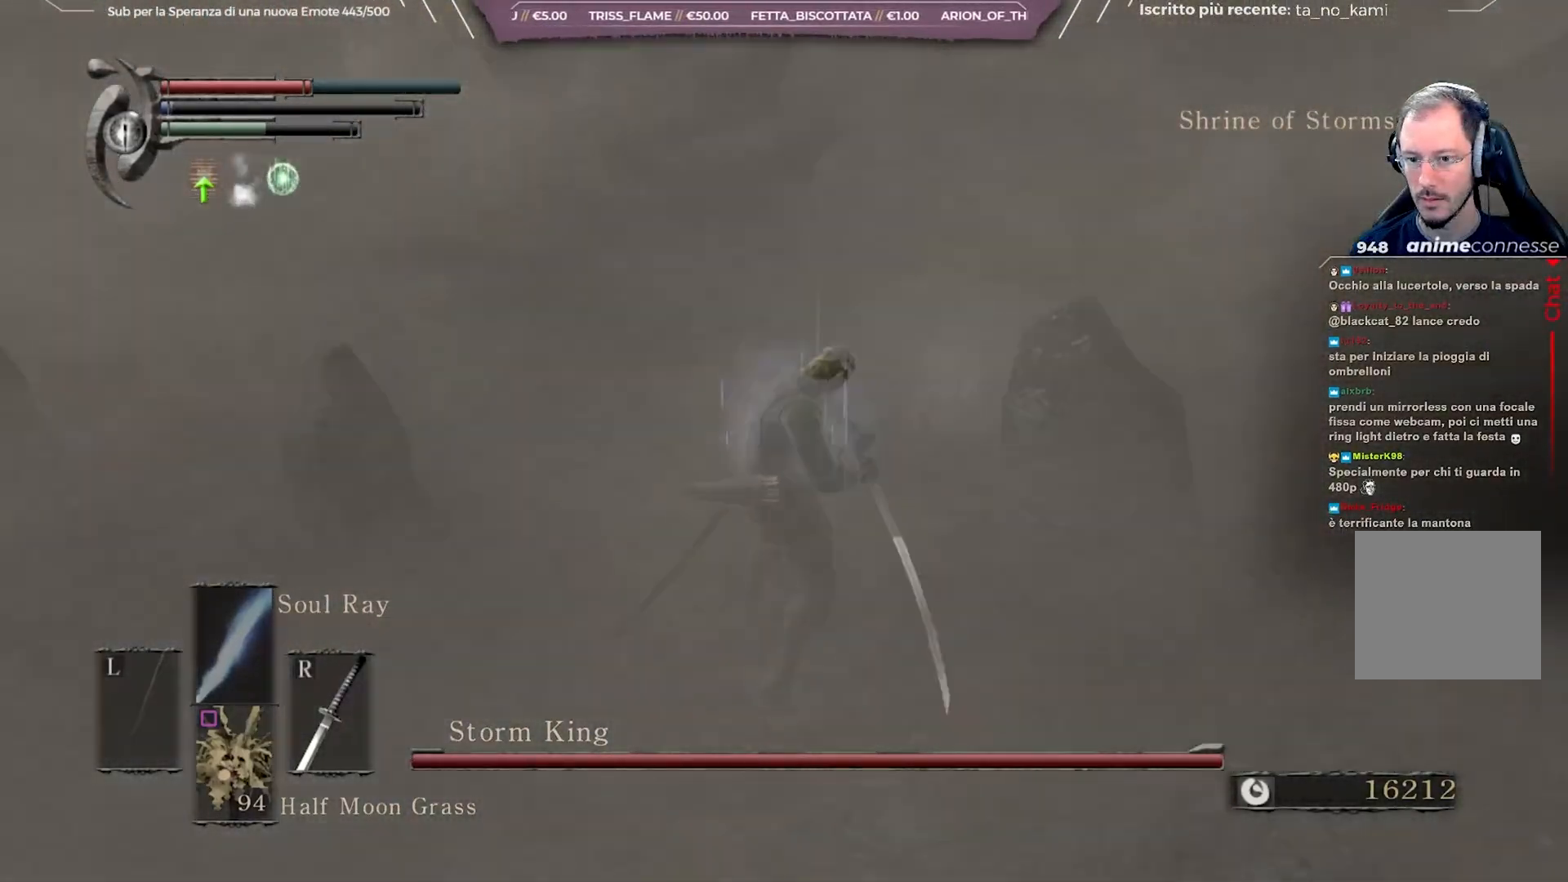
{"buttons": [], "left_stick": "up-right", "right_stick": "center", "events": [[83, "R1", "up"], [150, "left_stick", "up-right"]]}
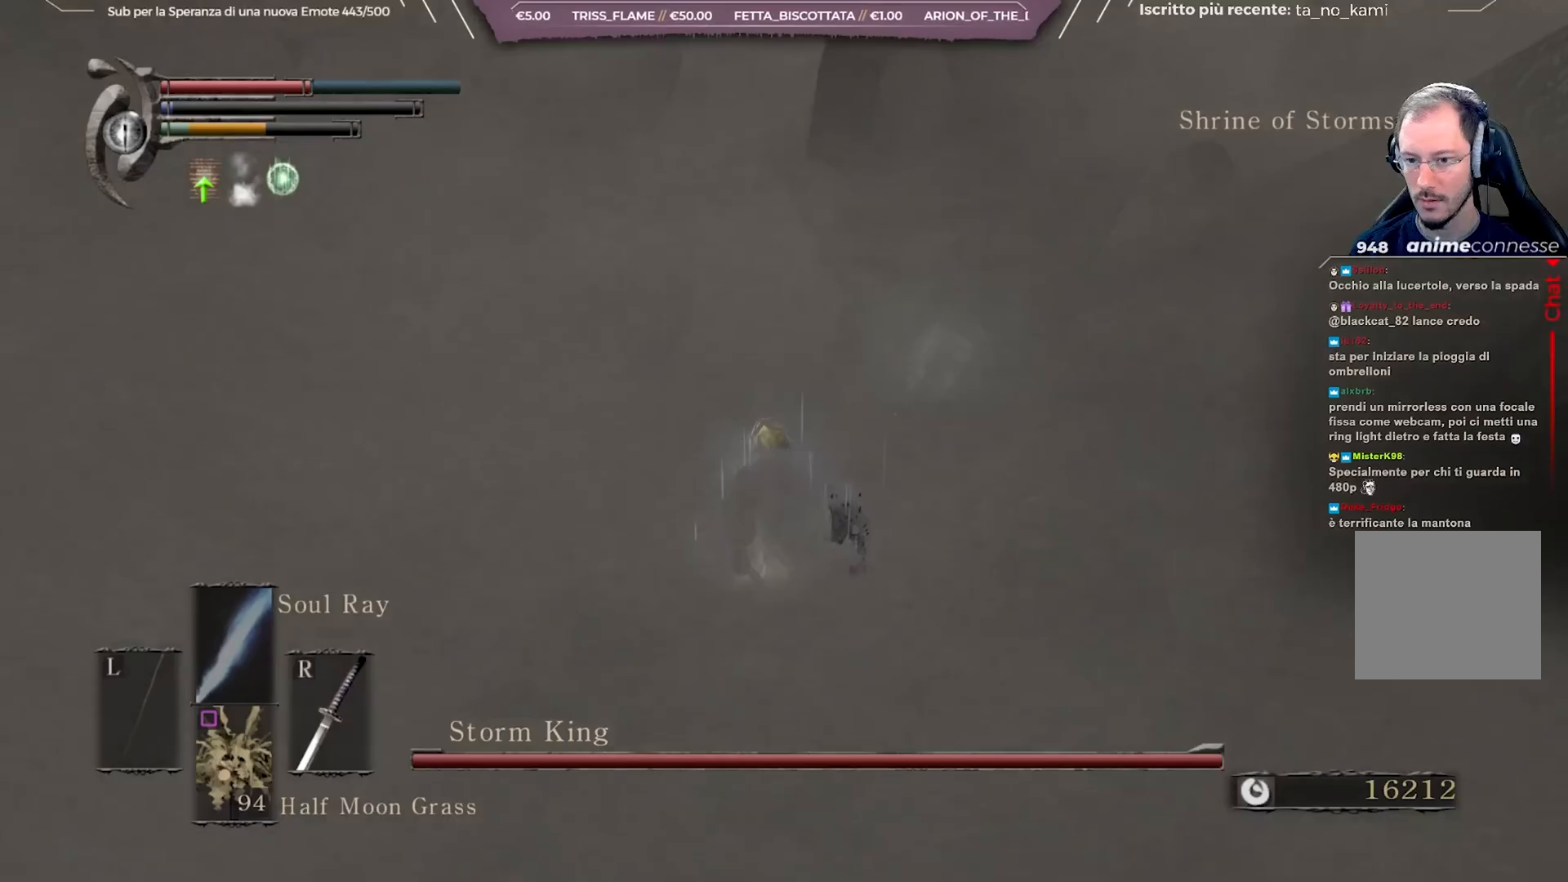
{"buttons": ["B"], "left_stick": "up", "right_stick": "center", "events": [[33, "B", "down"], [267, "left_stick", "up"]]}
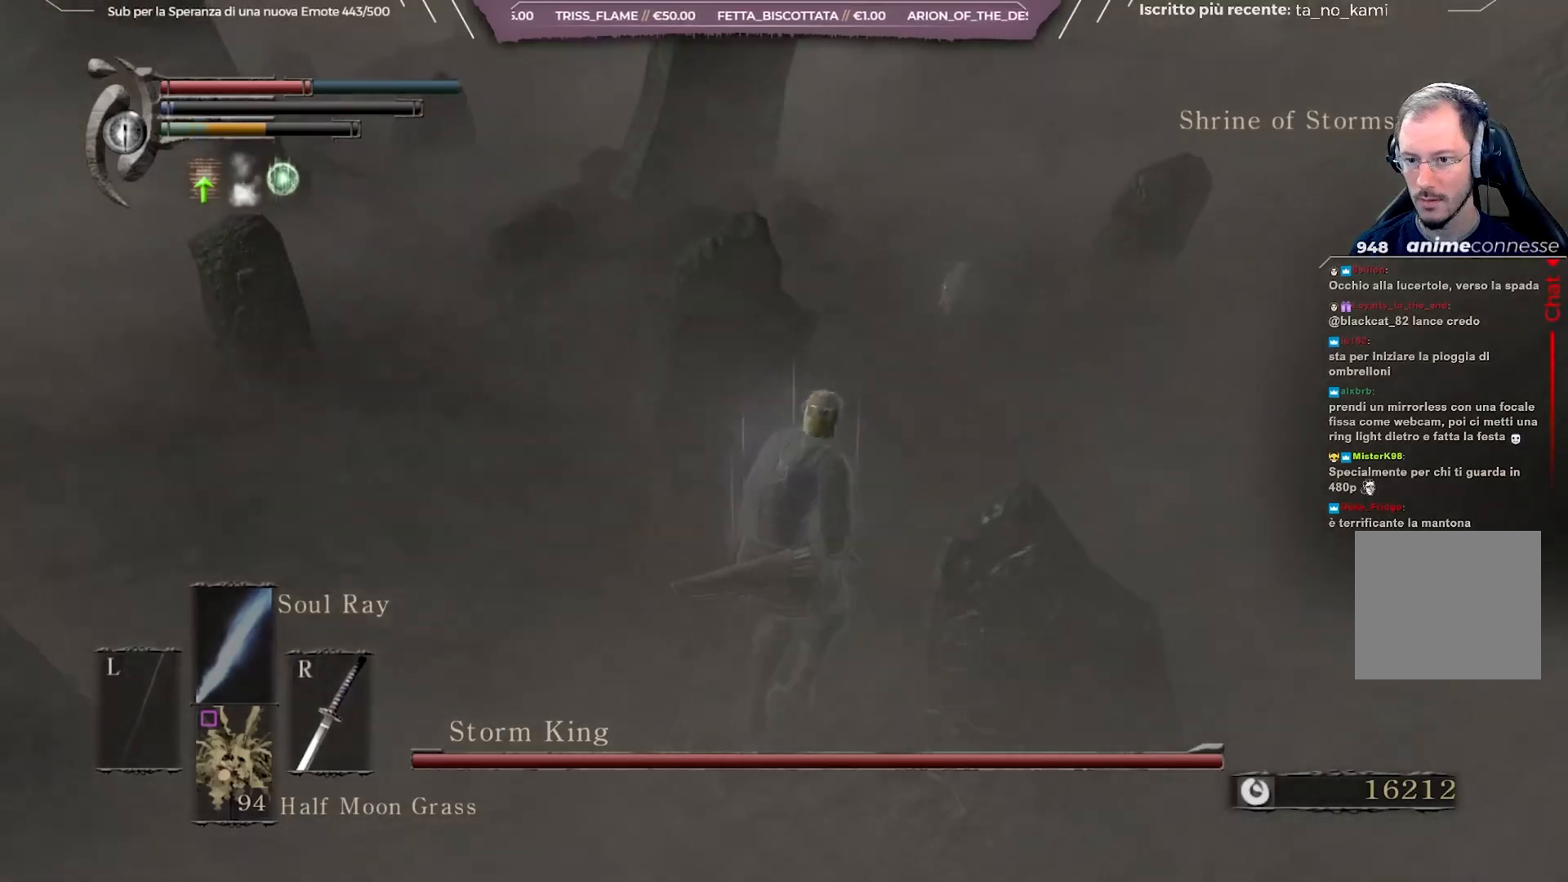
{"buttons": ["B"], "left_stick": "up", "right_stick": "center", "events": [[333, "right_stick", "down"], [483, "right_stick", "center"]]}
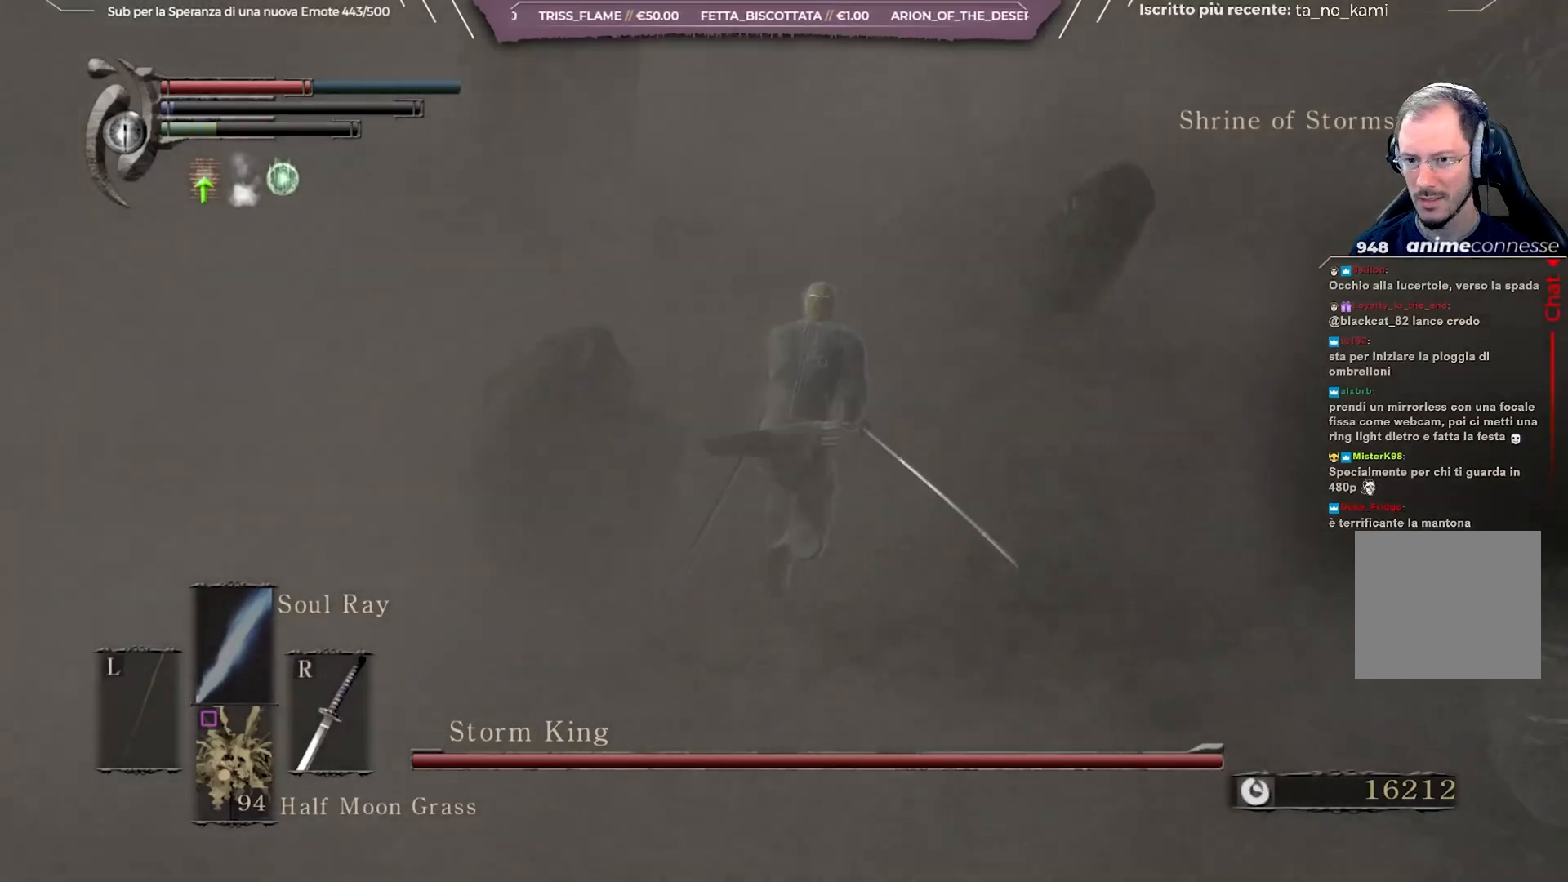
{"buttons": ["B"], "left_stick": "up", "right_stick": "center", "events": []}
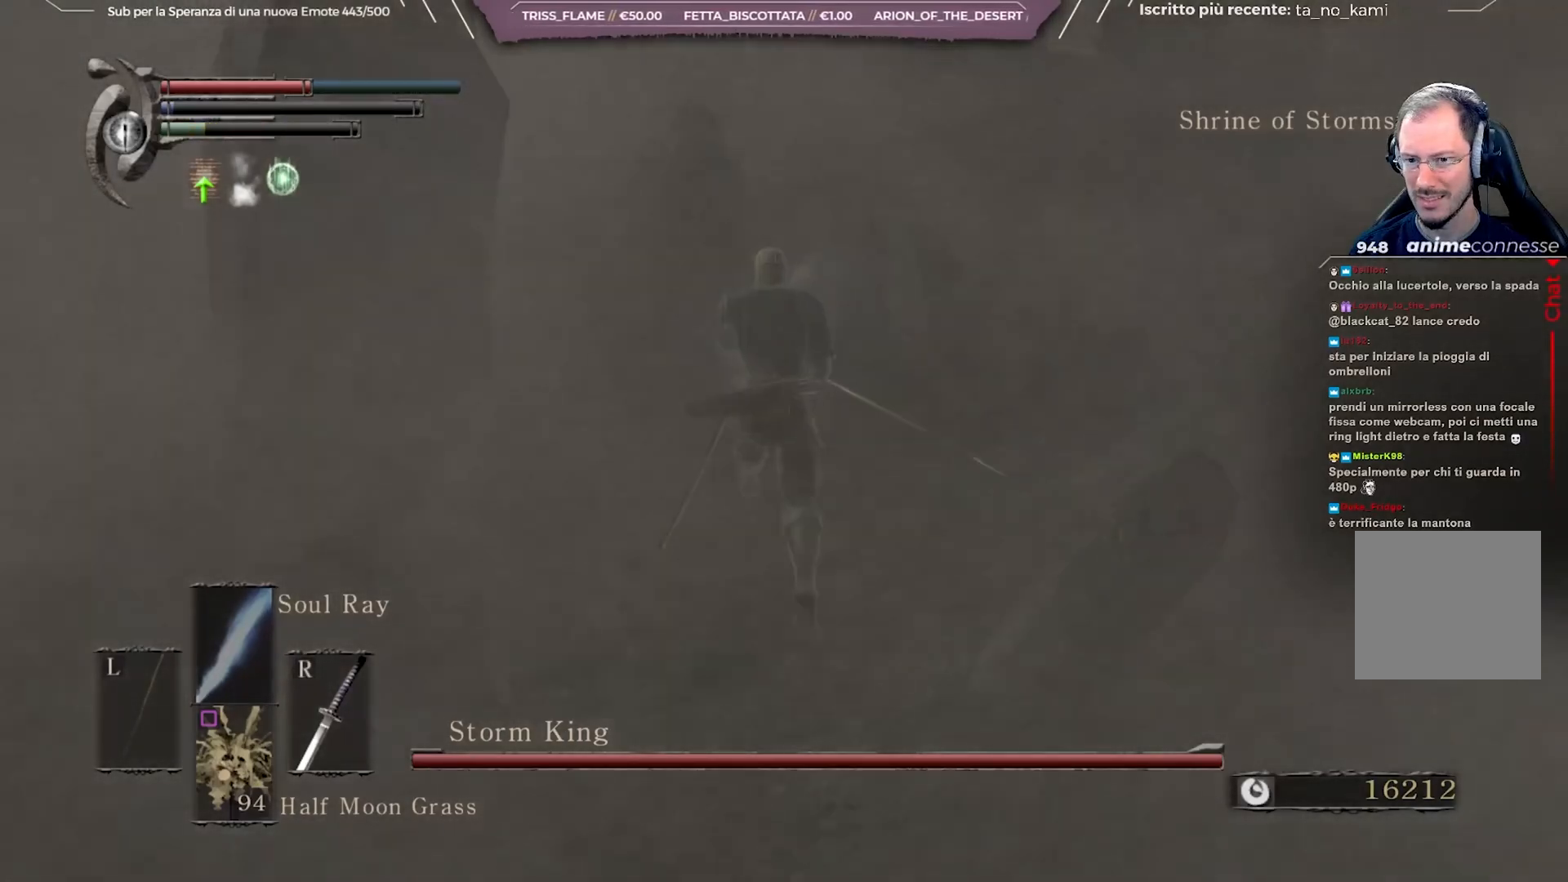
{"buttons": [], "left_stick": "up", "right_stick": "center", "events": [[67, "B", "up"], [200, "B", "down"], [300, "B", "up"], [367, "R1", "down"], [433, "R1", "up"]]}
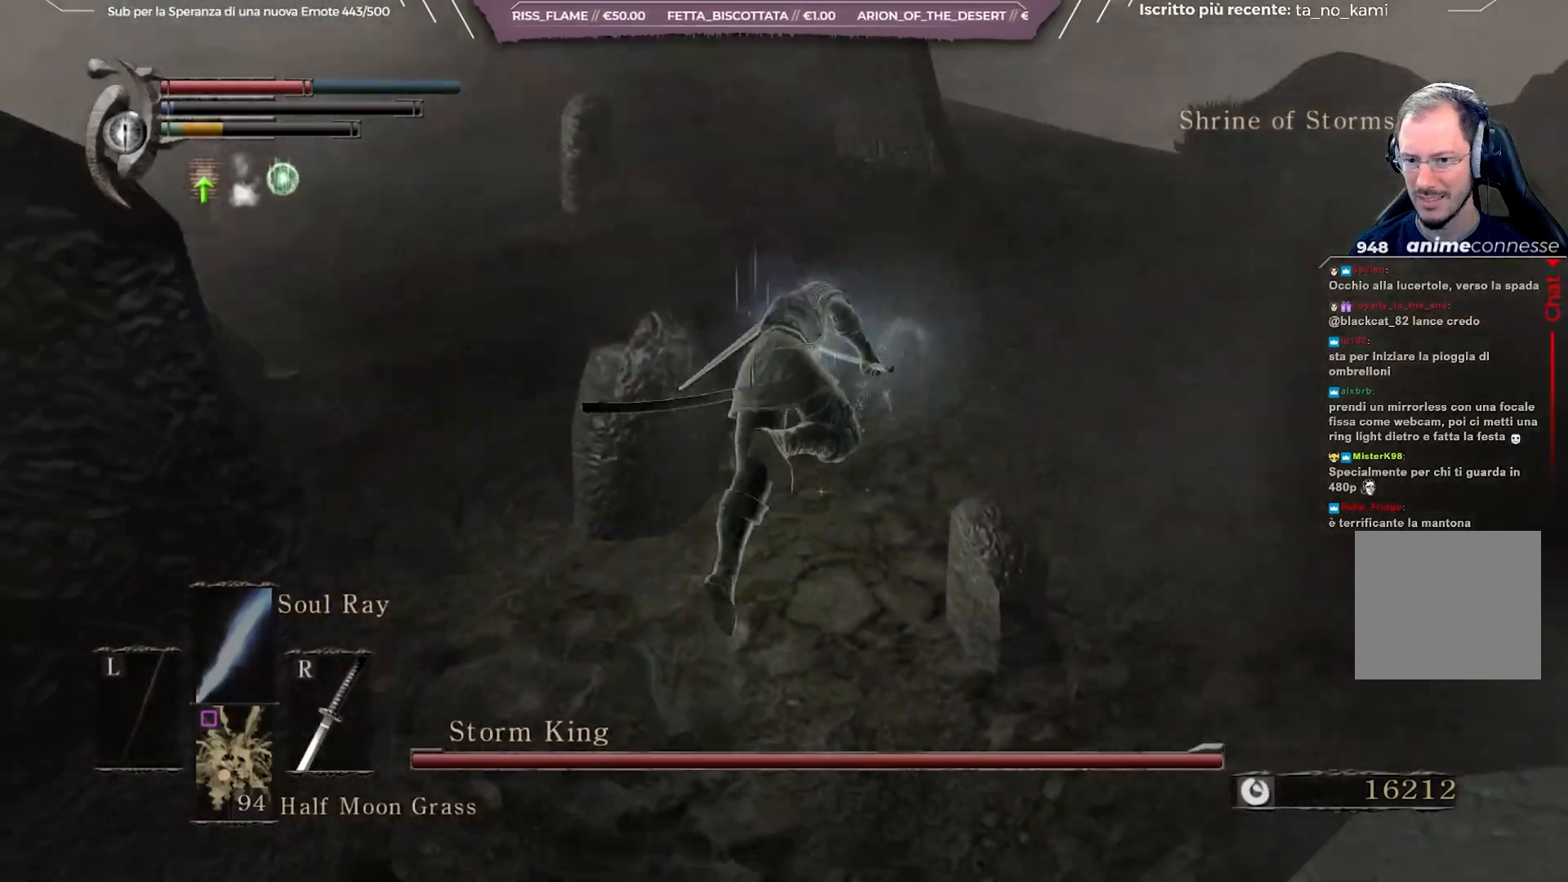
{"buttons": [], "left_stick": "up-right", "right_stick": "center", "events": [[17, "R1", "down"], [50, "left_stick", "up-right"], [100, "R1", "up"], [233, "R1", "down"], [333, "R1", "up"], [383, "R1", "down"], [483, "R1", "up"]]}
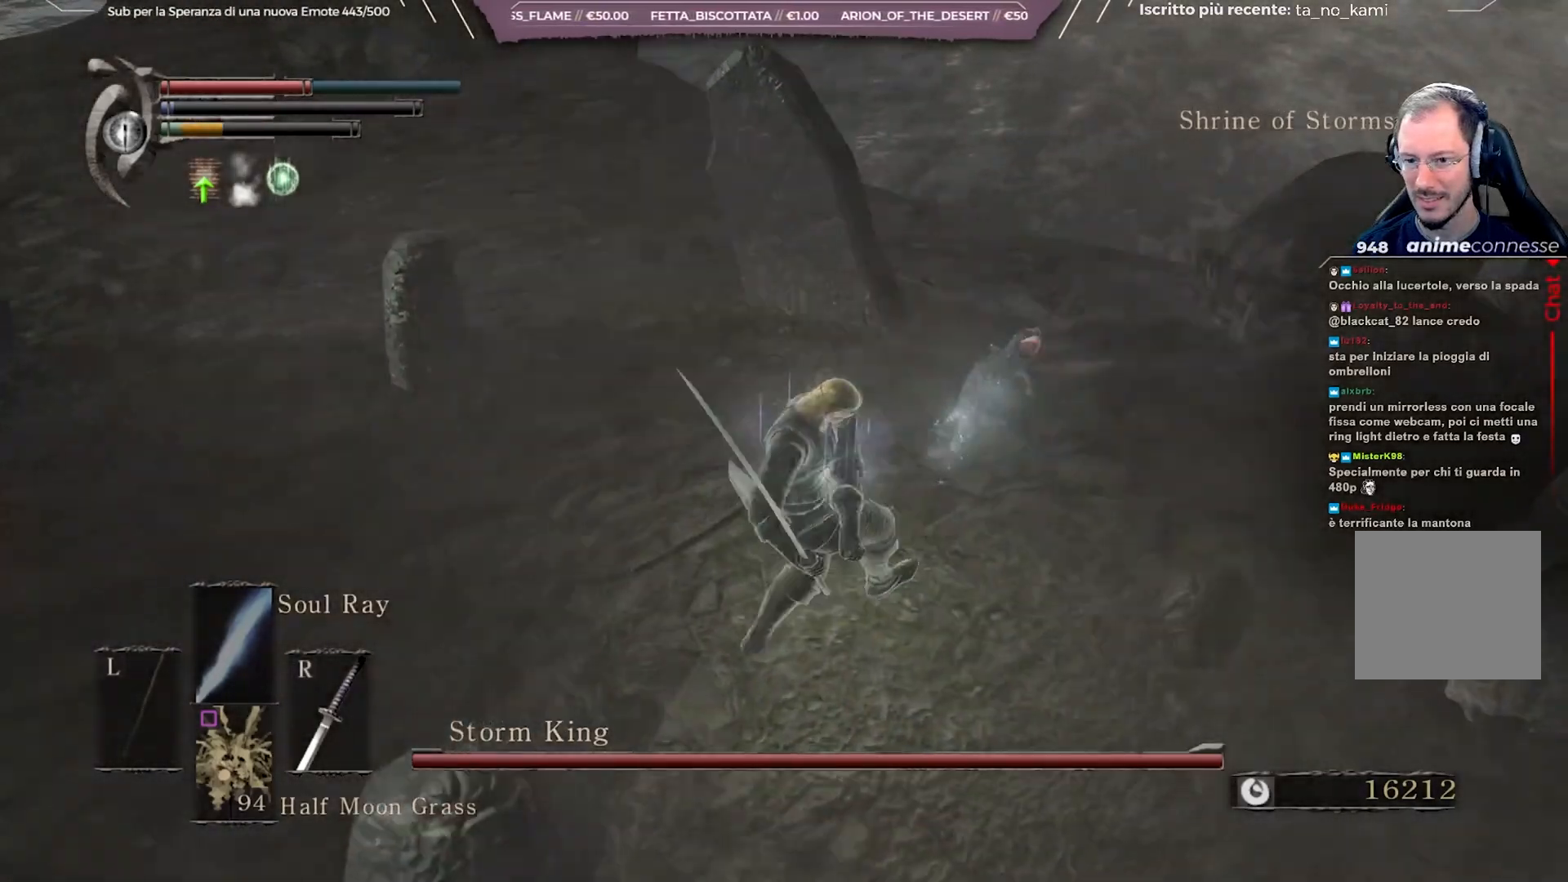
{"buttons": [], "left_stick": "up-right", "right_stick": "center", "events": [[17, "R1", "down"], [133, "R1", "up"], [183, "R1", "down"], [267, "R1", "up"], [333, "R1", "down"], [433, "R1", "up"]]}
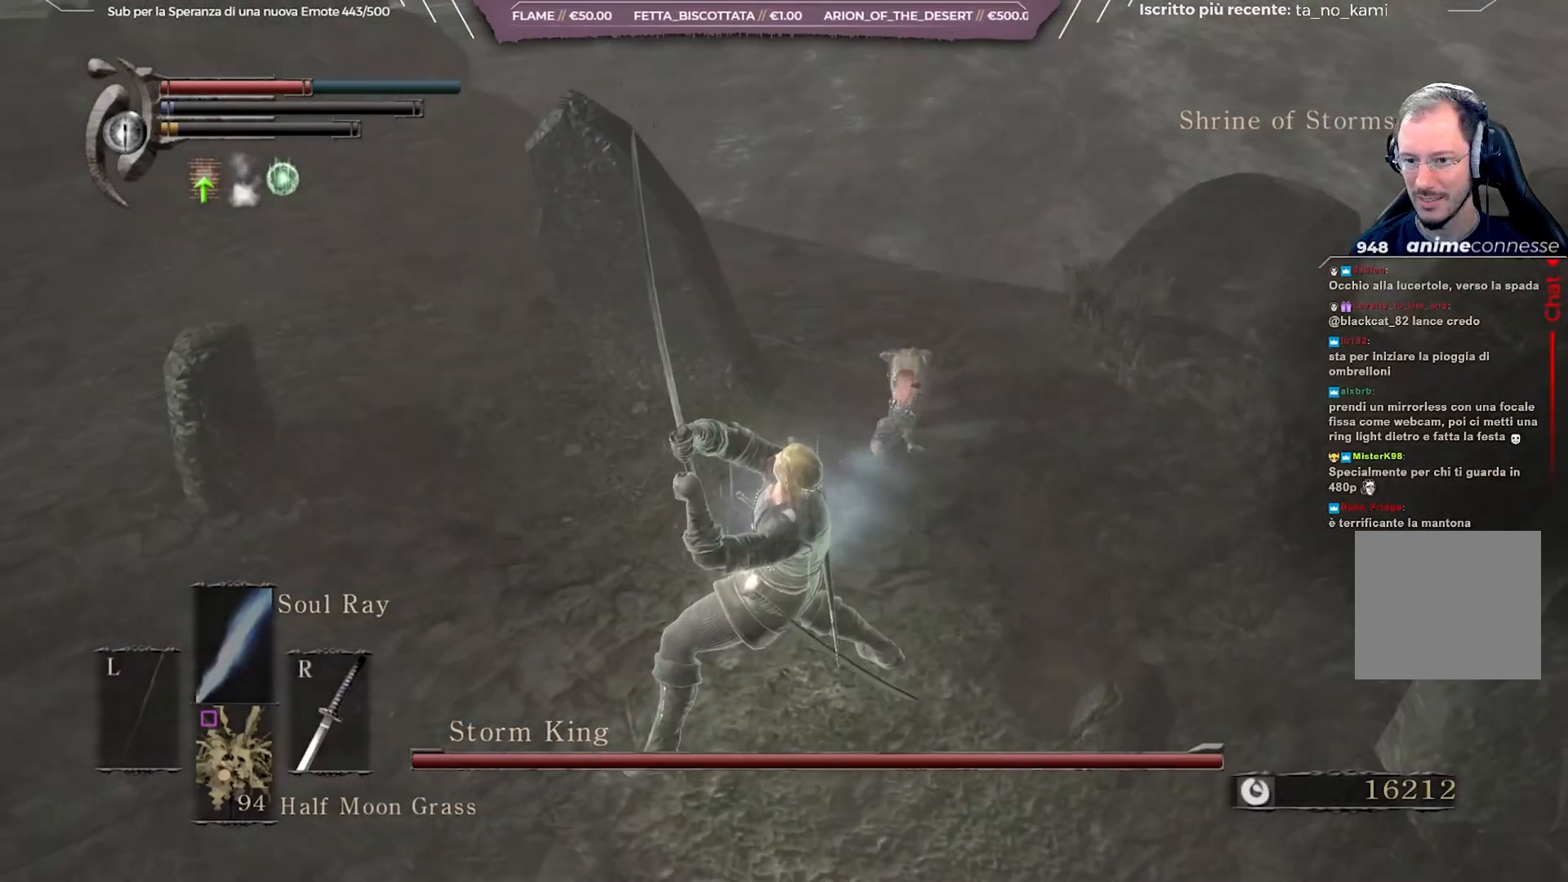
{"buttons": [], "left_stick": "up-right", "right_stick": "center", "events": [[17, "R1", "down"], [100, "R1", "up"], [117, "R1", "down"], [333, "R1", "up"], [417, "R1", "down"], [500, "R1", "up"]]}
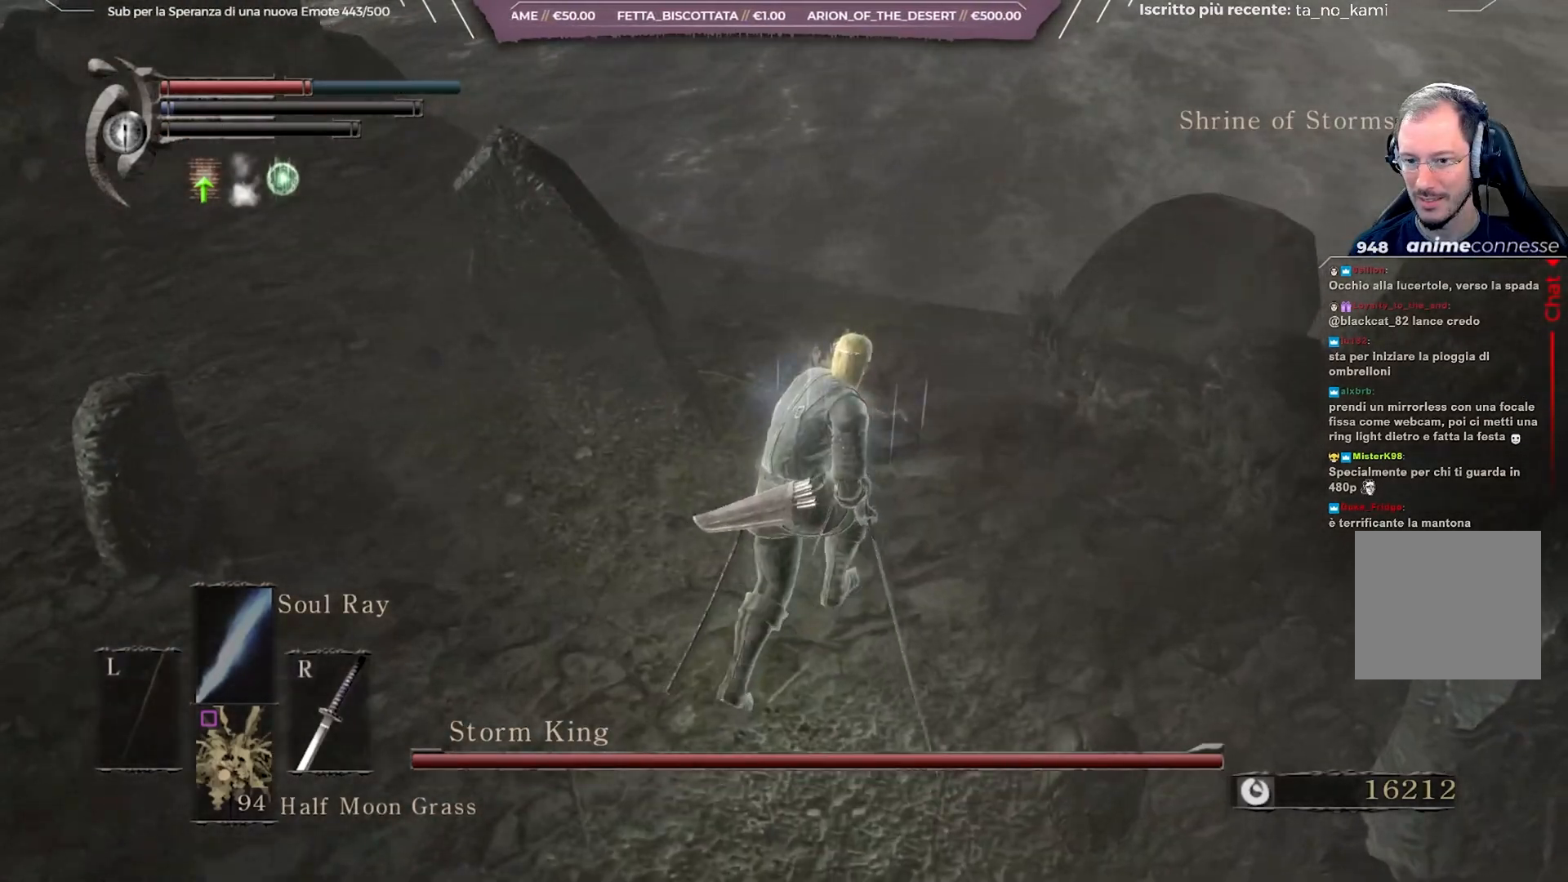
{"buttons": [], "left_stick": "up", "right_stick": "center", "events": [[50, "R1", "down"], [150, "R1", "up"], [183, "left_stick", "up"], [217, "R1", "down"], [300, "R1", "up"], [300, "right_stick", "down-left"], [383, "R1", "down"], [467, "R1", "up"], [467, "right_stick", "center"]]}
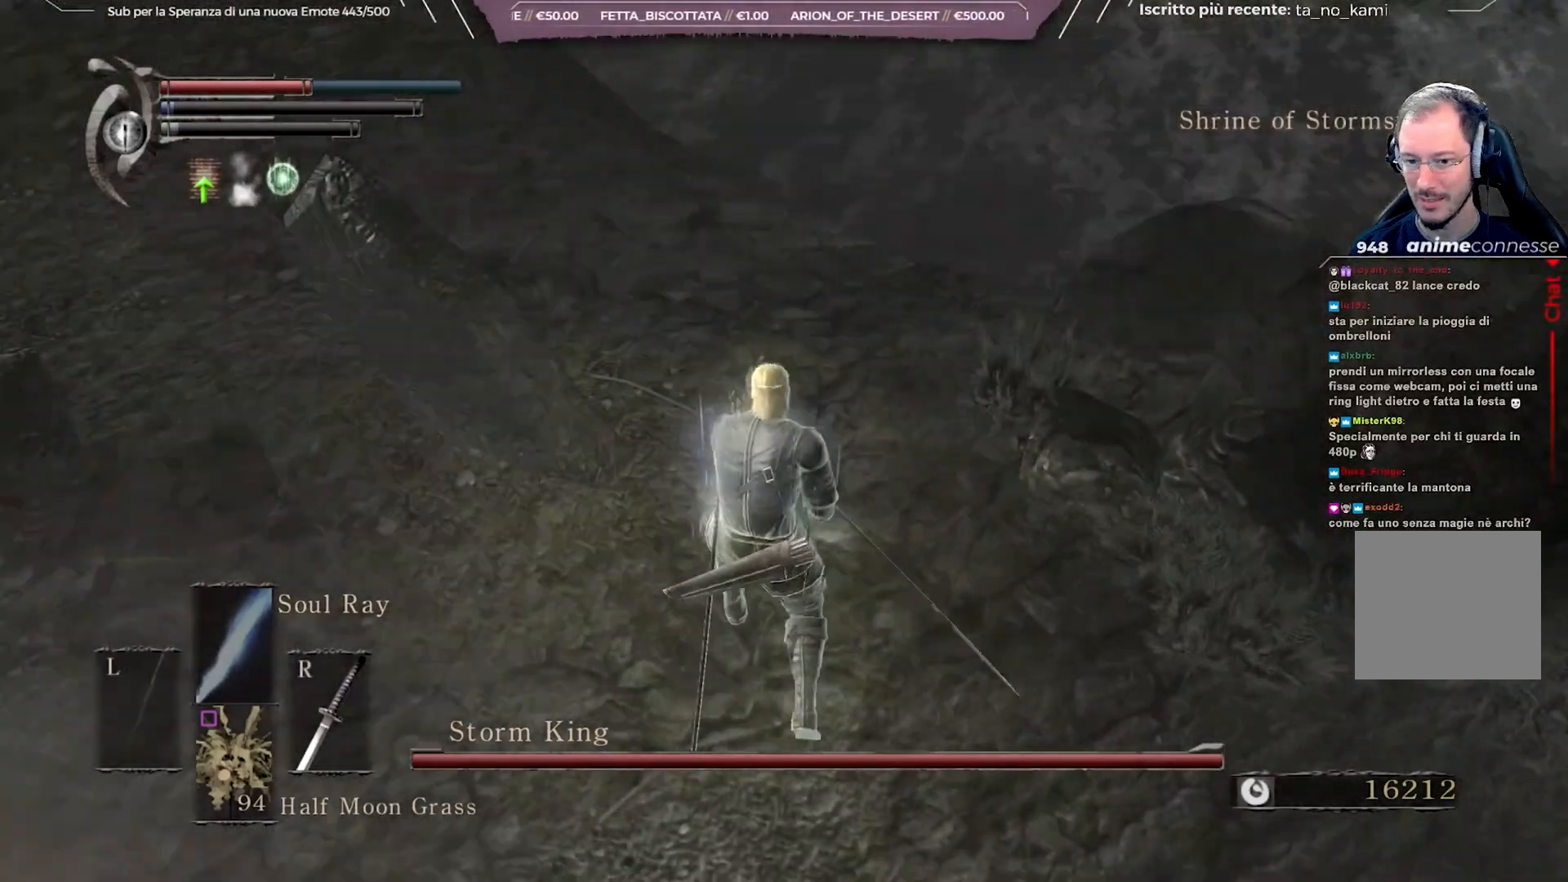
{"buttons": ["R1"], "left_stick": "up-right", "right_stick": "center", "events": [[33, "R1", "down"], [67, "left_stick", "up-left"], [133, "R1", "up"], [167, "R1", "down"], [217, "left_stick", "up"], [267, "R1", "up"], [317, "R1", "down"], [383, "left_stick", "up-right"]]}
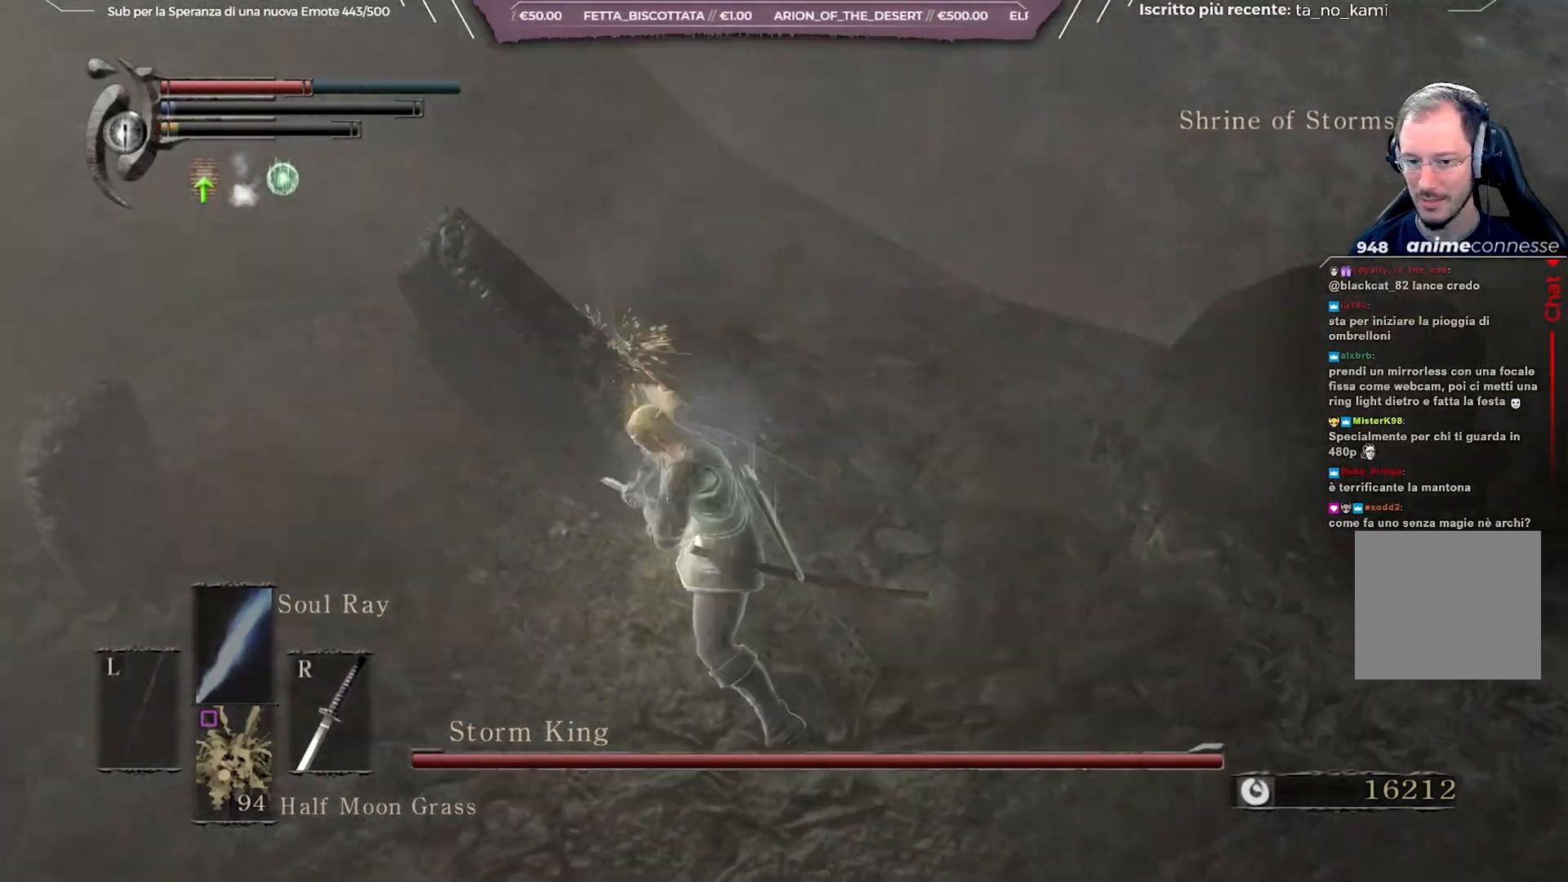
{"buttons": [], "left_stick": "down", "right_stick": "center", "events": [[83, "R1", "up"], [183, "left_stick", "right"], [217, "right_stick", "right"], [367, "left_stick", "down"], [417, "right_stick", "center"]]}
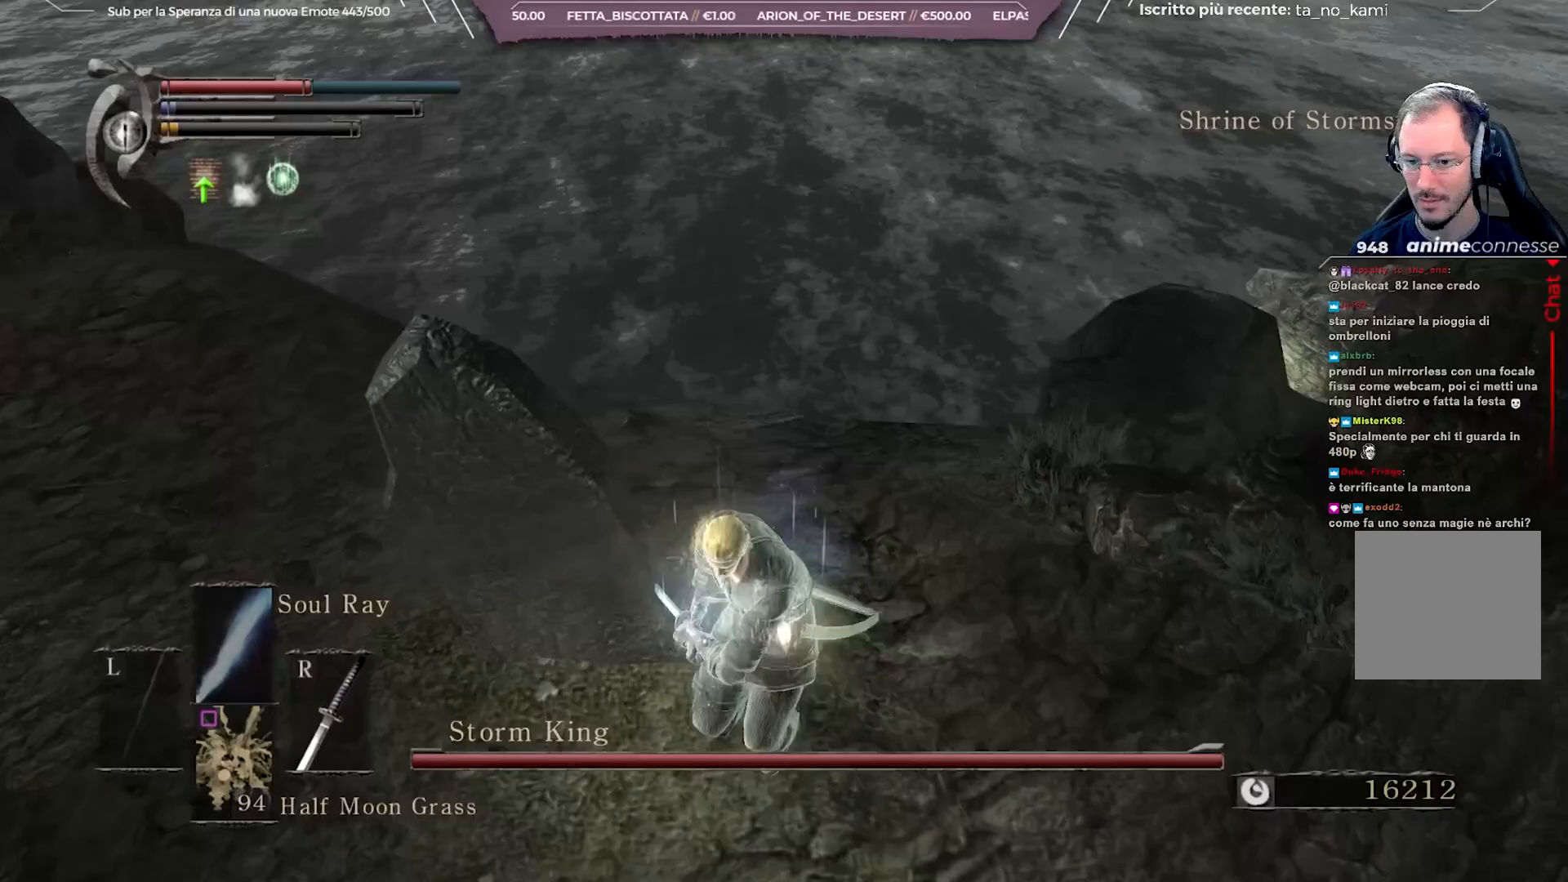
{"buttons": [], "left_stick": "up-right", "right_stick": "center", "events": [[317, "left_stick", "left"], [367, "left_stick", "up"], [400, "R1", "down"], [433, "left_stick", "up-right"], [467, "R1", "up"]]}
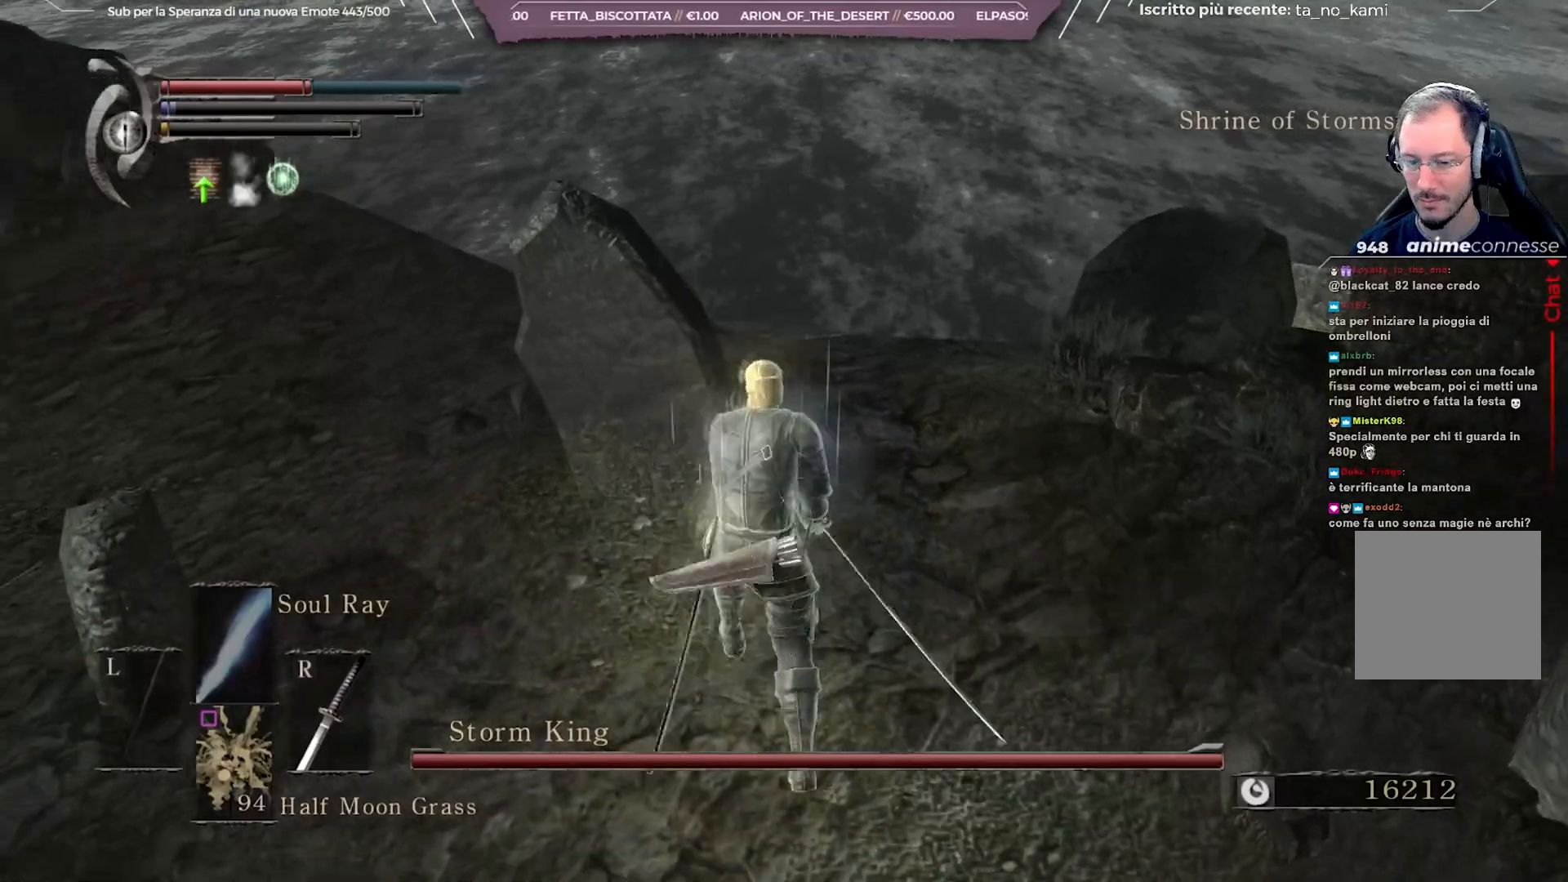
{"buttons": ["R1"], "left_stick": "up-right", "right_stick": "center", "events": [[17, "R1", "down"], [117, "R1", "up"], [150, "R1", "down"], [233, "R1", "up"], [283, "R1", "down"], [400, "R1", "up"], [483, "R1", "down"]]}
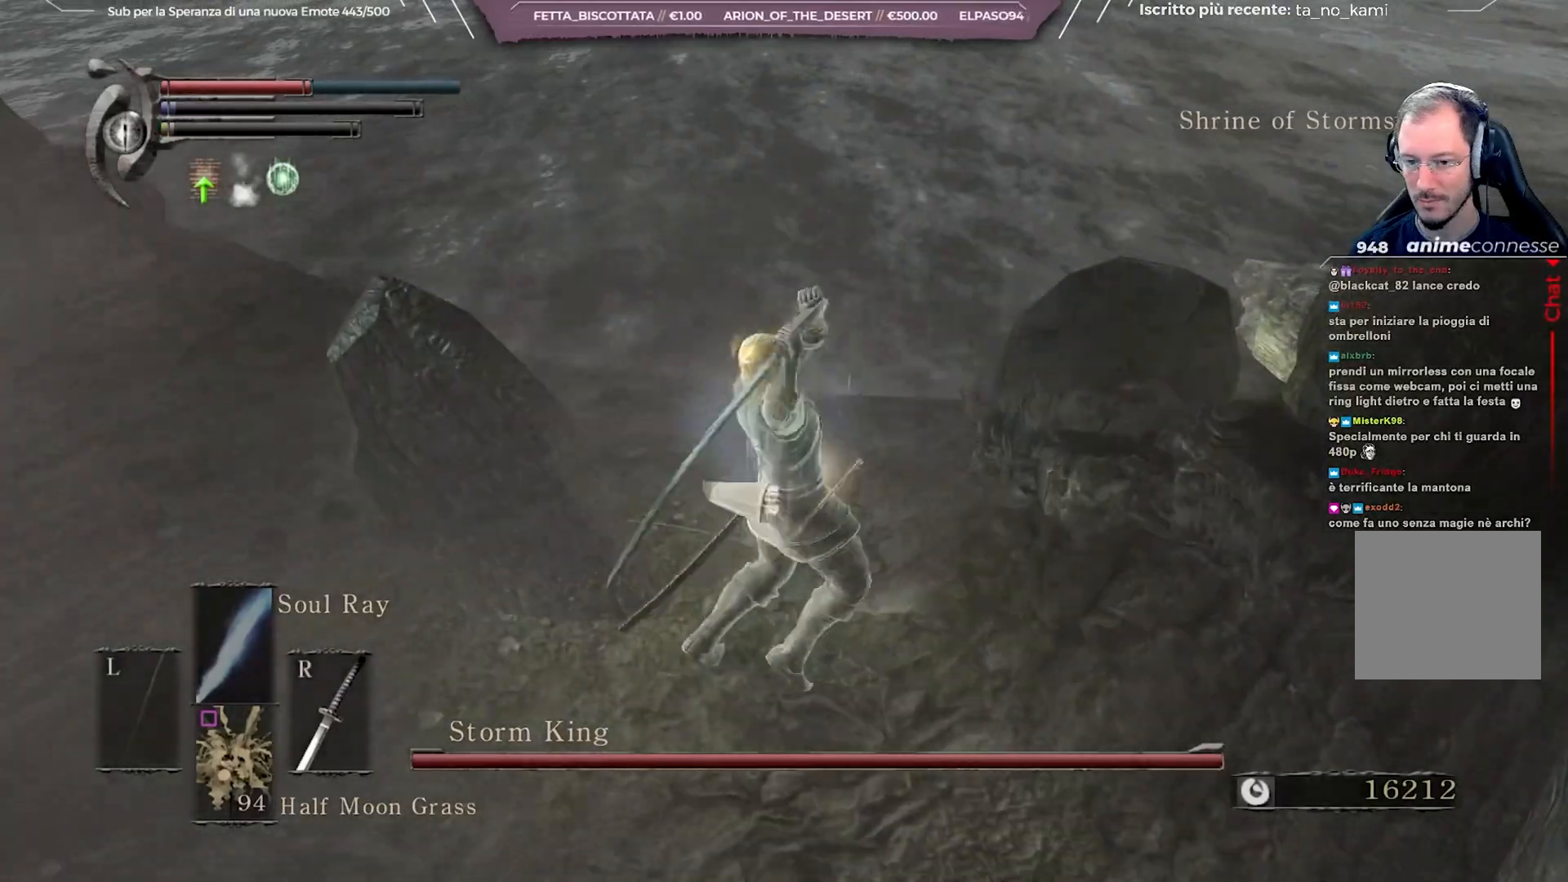
{"buttons": [], "left_stick": "down", "right_stick": "left", "events": [[83, "R1", "up"], [217, "right_stick", "down-left"], [367, "right_stick", "left"], [417, "left_stick", "down-right"], [467, "left_stick", "down"]]}